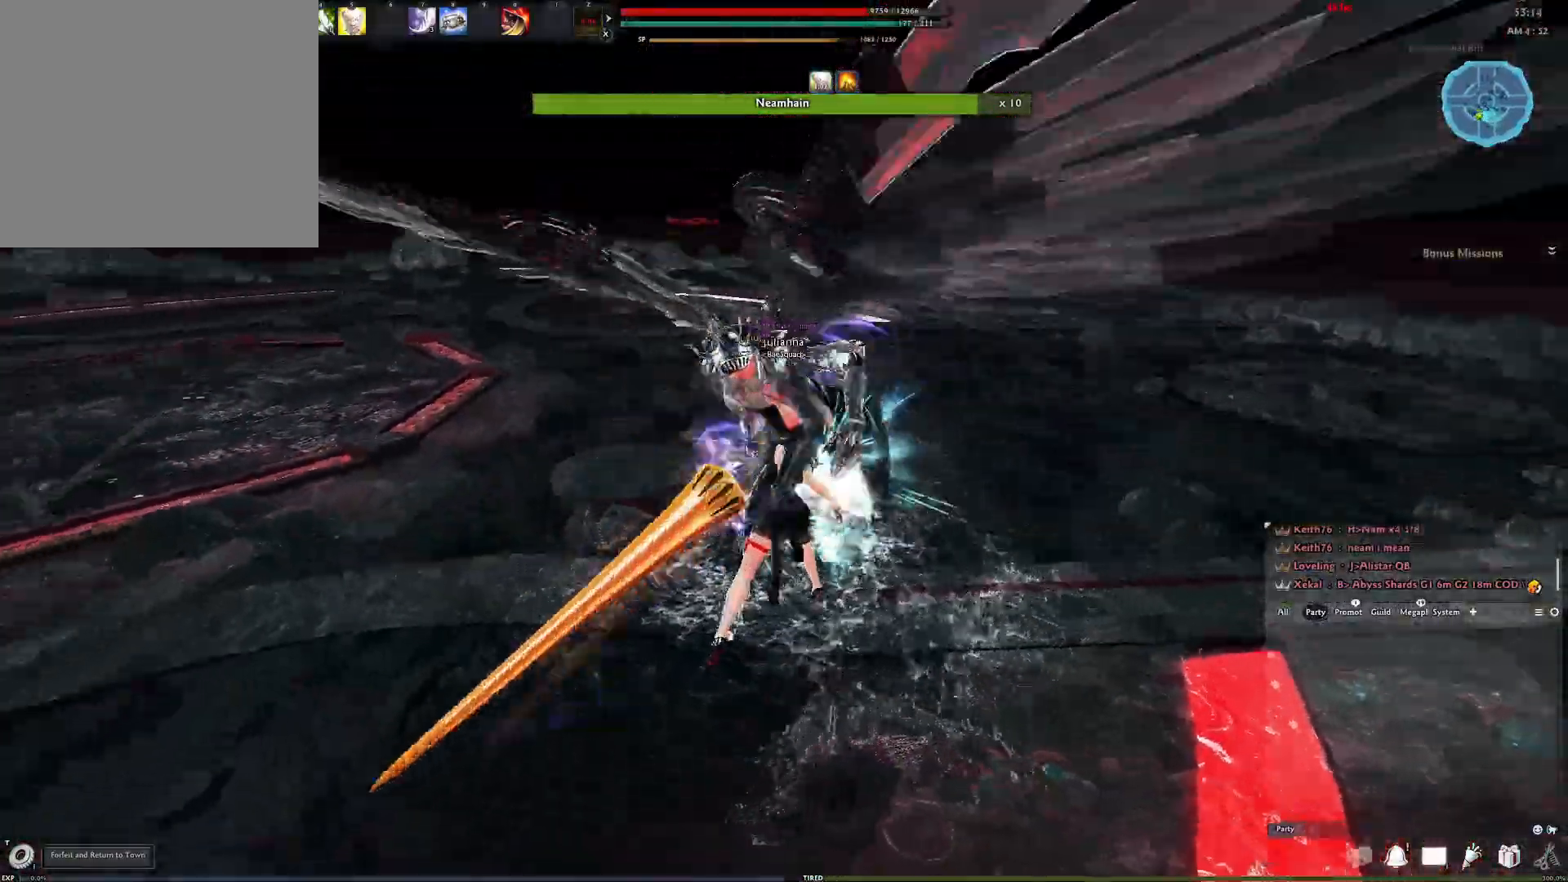
Gameplay with a controller (Xbox layout); each line is a JSON object with the inputs held at the frame after it. "events" lists button and stick changes between this image and that frame as [ms after this image, input, new state], when the widget could be followed in between.
{"buttons": [], "left_stick": "center", "right_stick": "left", "events": []}
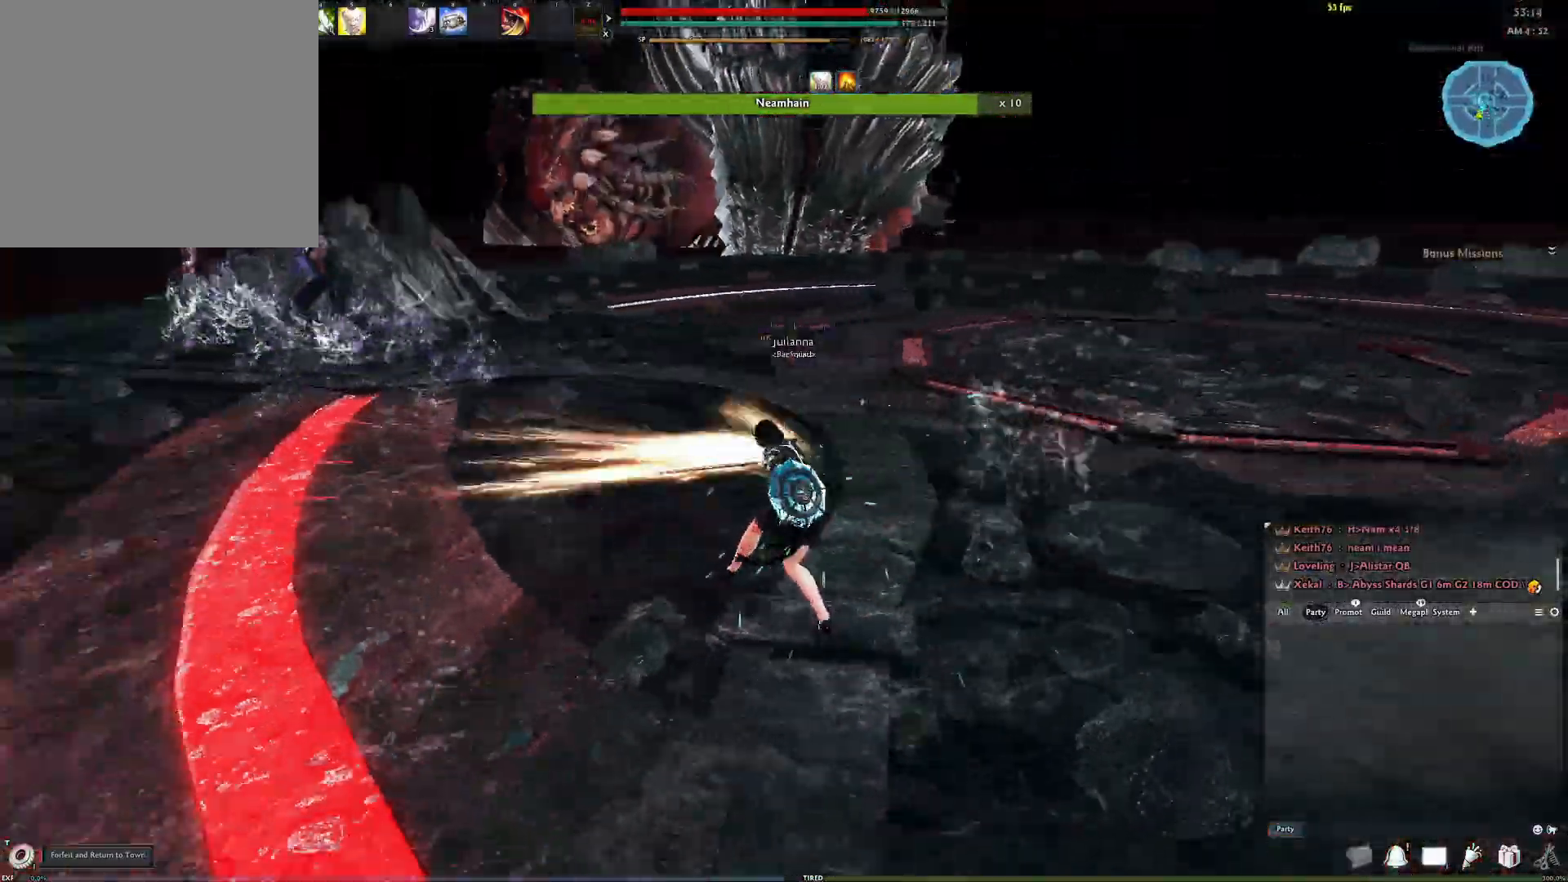
{"buttons": [], "left_stick": "up", "right_stick": "down-left", "events": [[100, "left_stick", "up-left"], [100, "right_stick", "center"], [183, "A", "down"], [267, "A", "up"], [367, "left_stick", "up"], [383, "right_stick", "left"], [450, "right_stick", "down-left"]]}
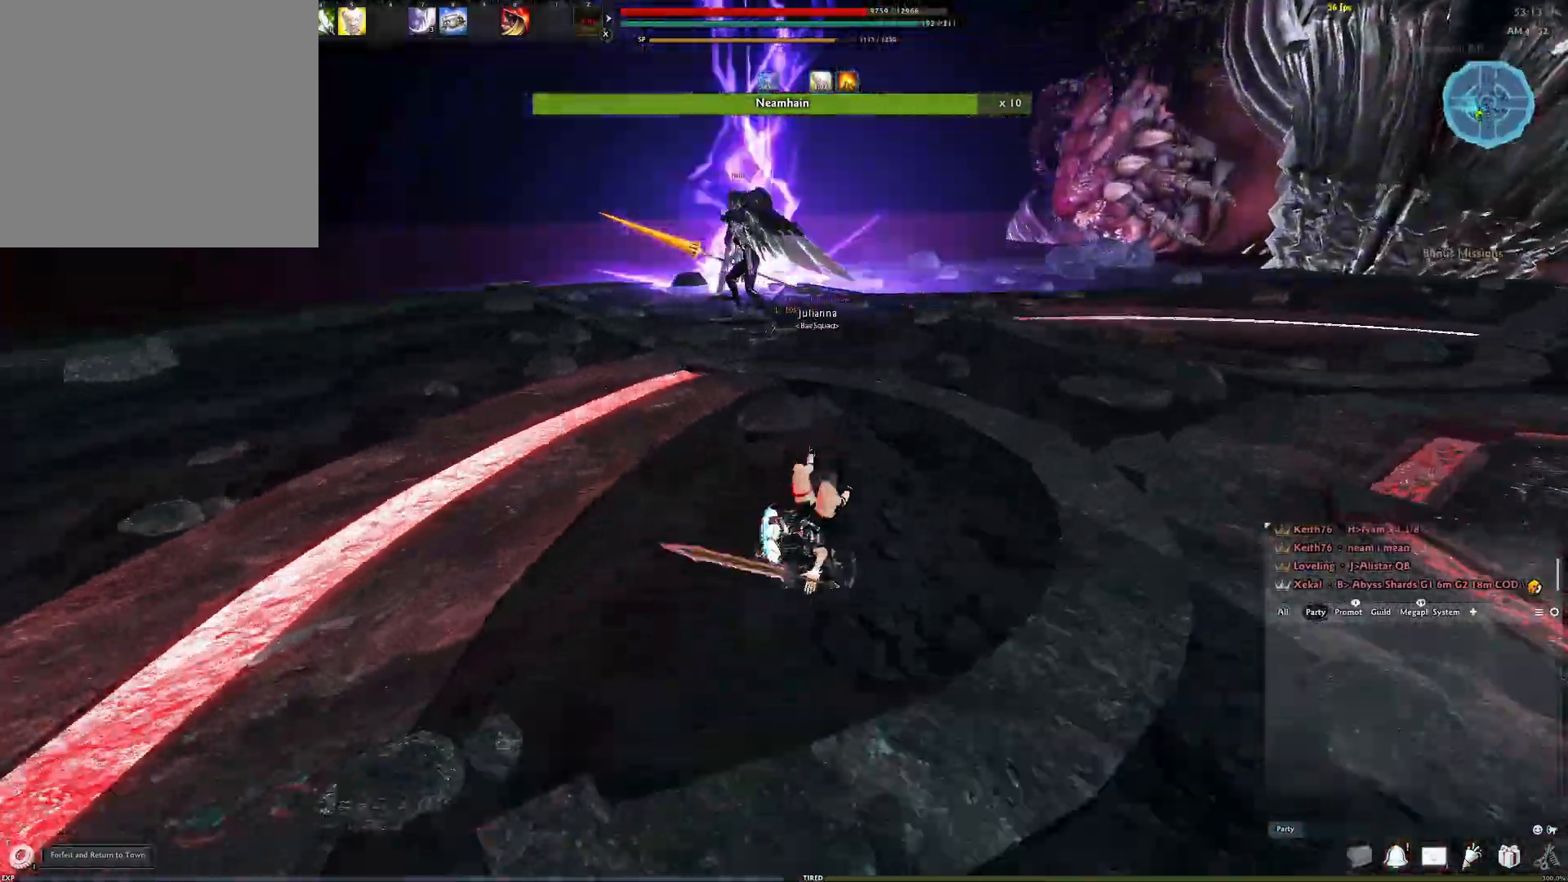
{"buttons": ["L3"], "left_stick": "up", "right_stick": "center", "events": [[50, "right_stick", "center"], [183, "right_stick", "left"], [267, "right_stick", "center"], [300, "L3", "down"], [417, "L3", "up"], [483, "L3", "down"]]}
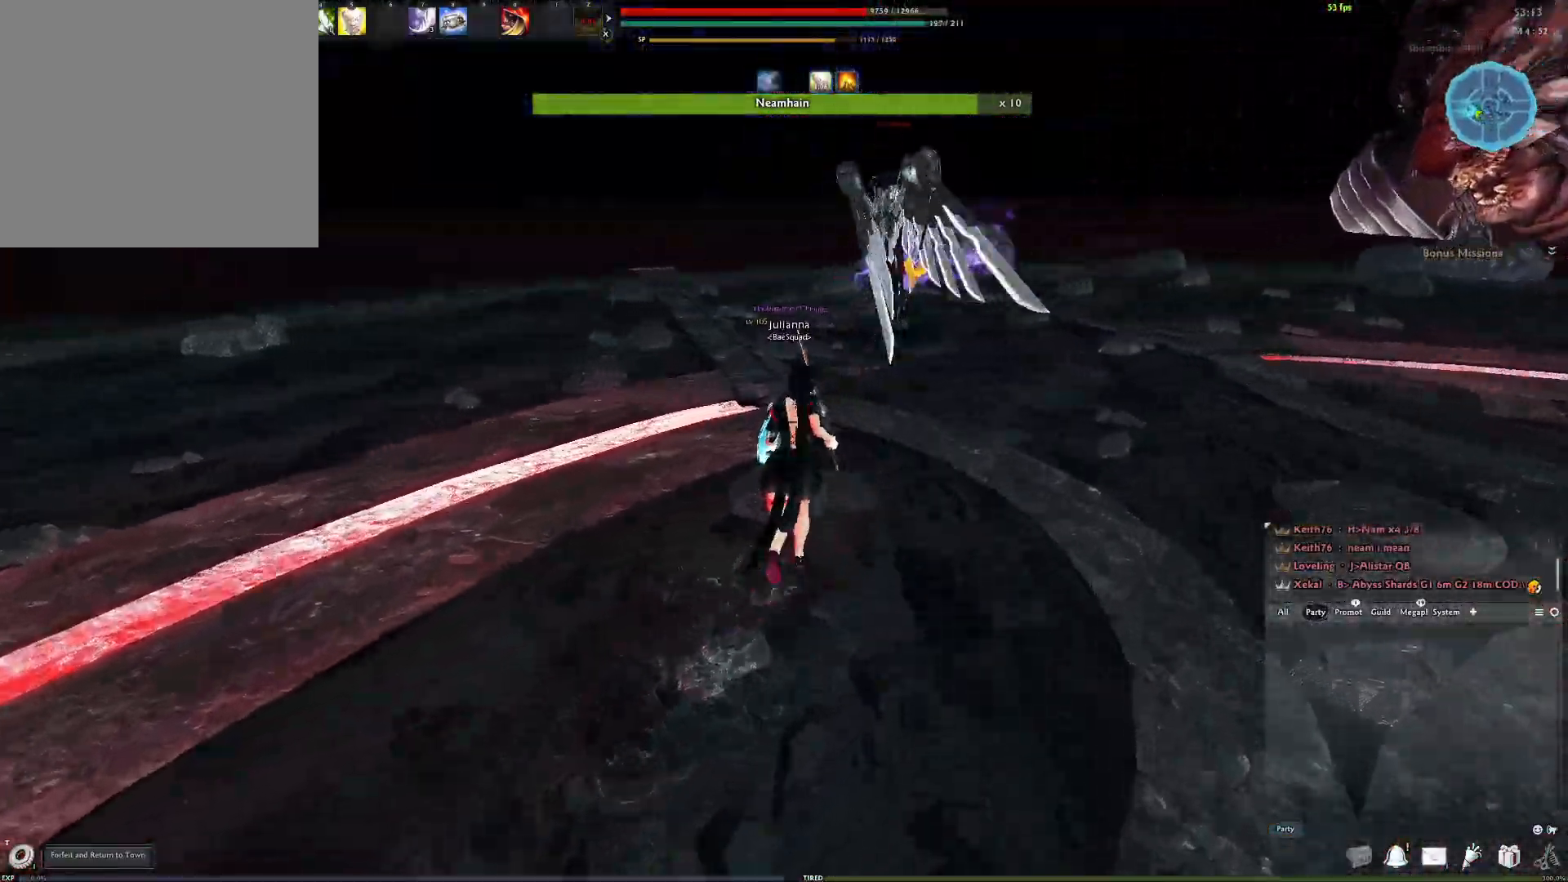
{"buttons": [], "left_stick": "up-left", "right_stick": "center", "events": [[100, "L3", "up"], [100, "right_stick", "right"], [233, "Y", "down"], [283, "right_stick", "center"], [317, "Y", "up"], [500, "left_stick", "up-left"]]}
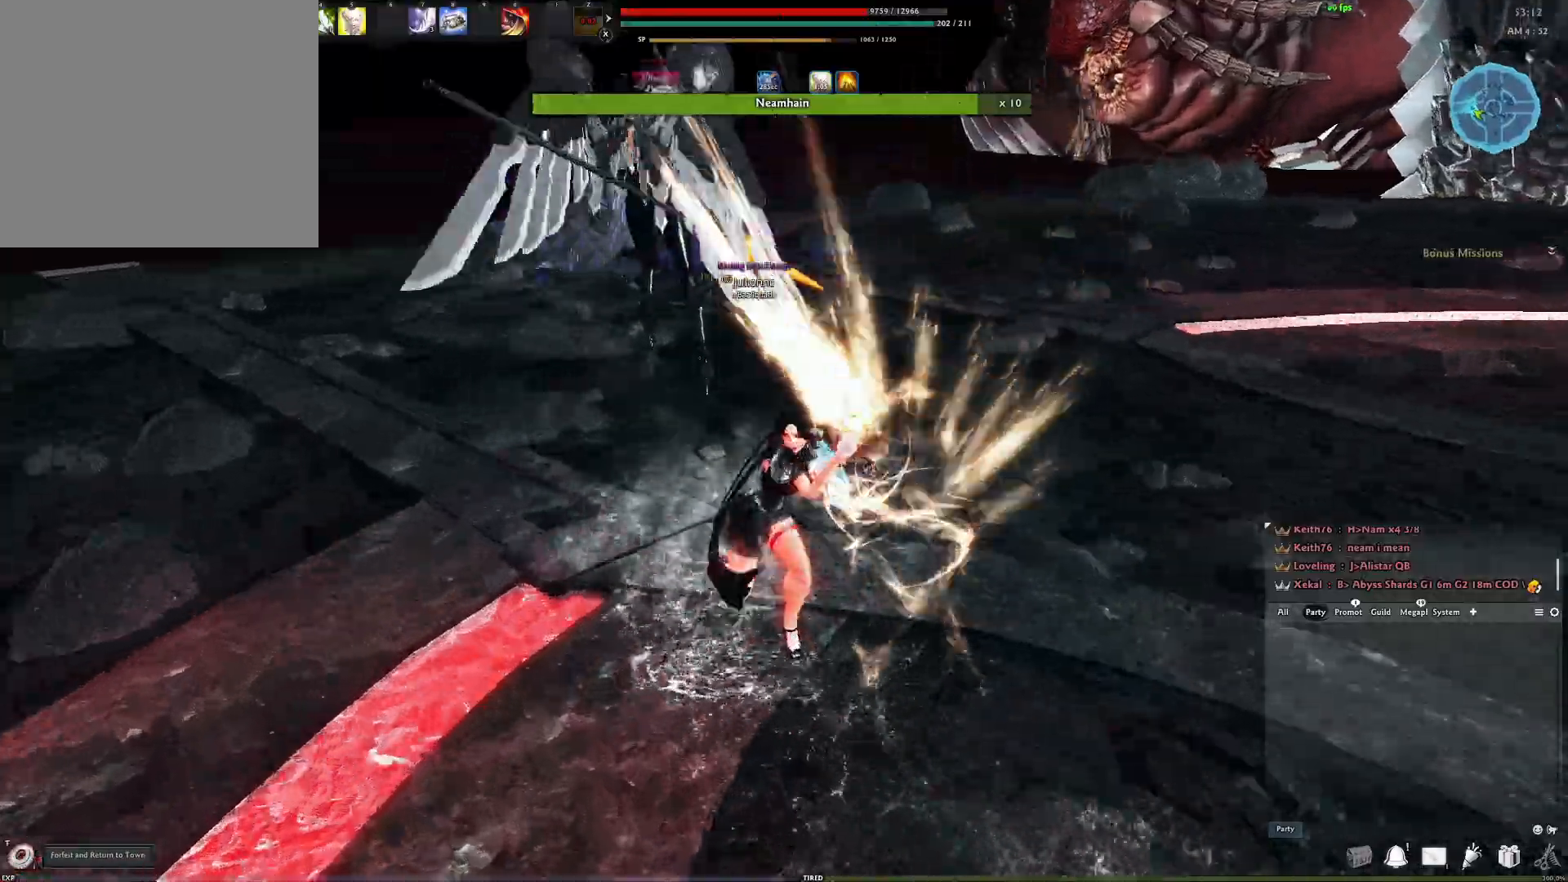
{"buttons": [], "left_stick": "left", "right_stick": "center", "events": [[83, "right_stick", "up-right"], [250, "Y", "down"], [250, "left_stick", "left"], [333, "right_stick", "center"], [350, "Y", "up"], [450, "Y", "down"], [500, "Y", "up"]]}
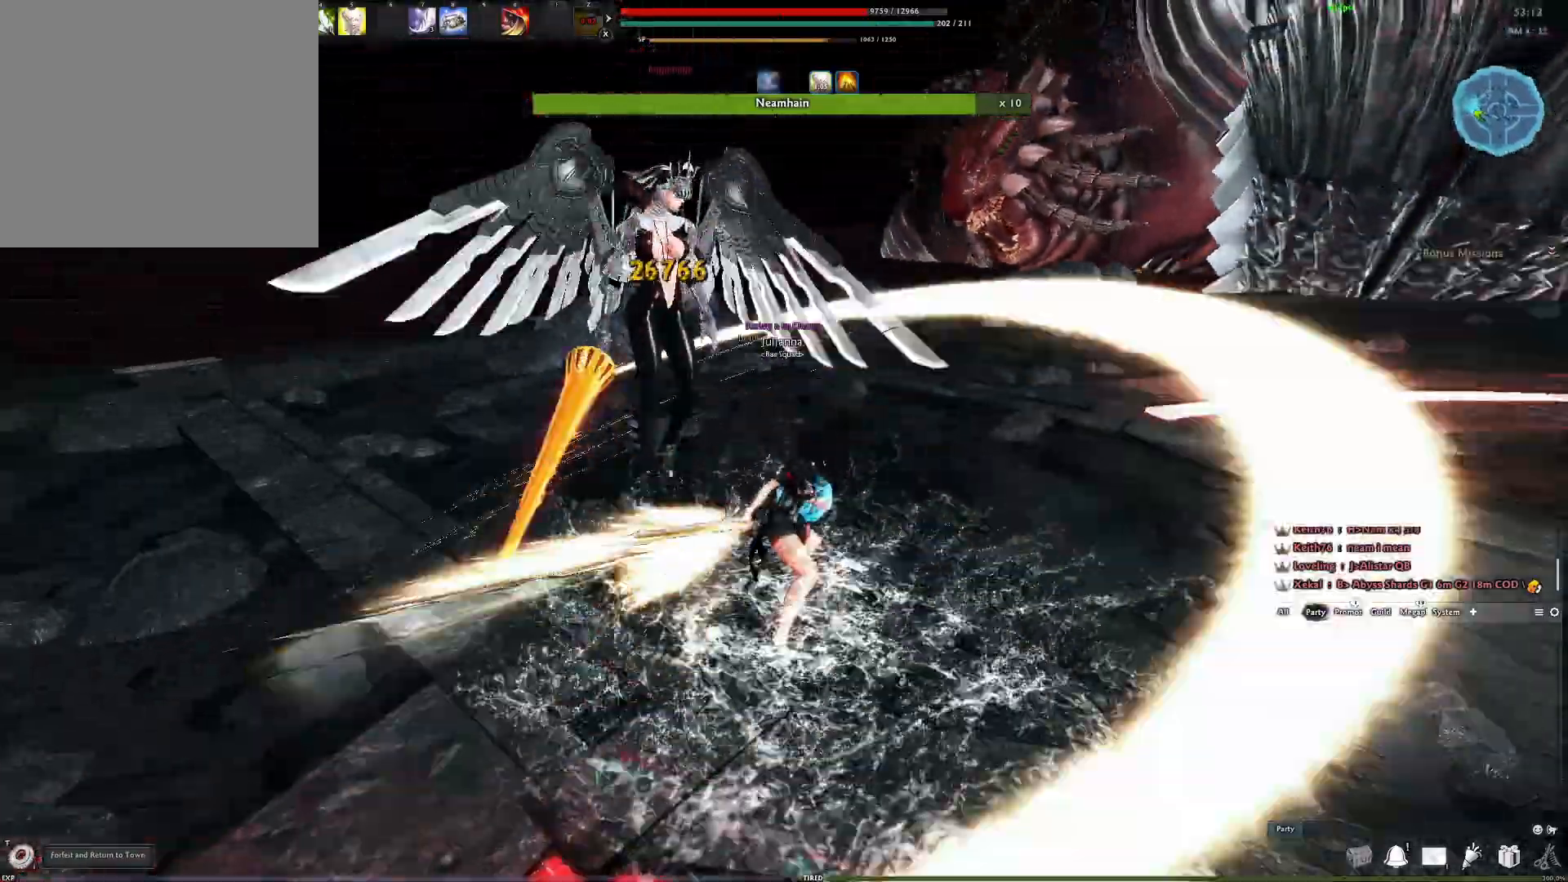
{"buttons": [], "left_stick": "up-left", "right_stick": "center", "events": [[33, "right_stick", "down-right"], [83, "Y", "down"], [133, "right_stick", "right"], [167, "Y", "up"], [217, "Y", "down"], [367, "Y", "up"], [400, "right_stick", "center"], [417, "left_stick", "up-left"]]}
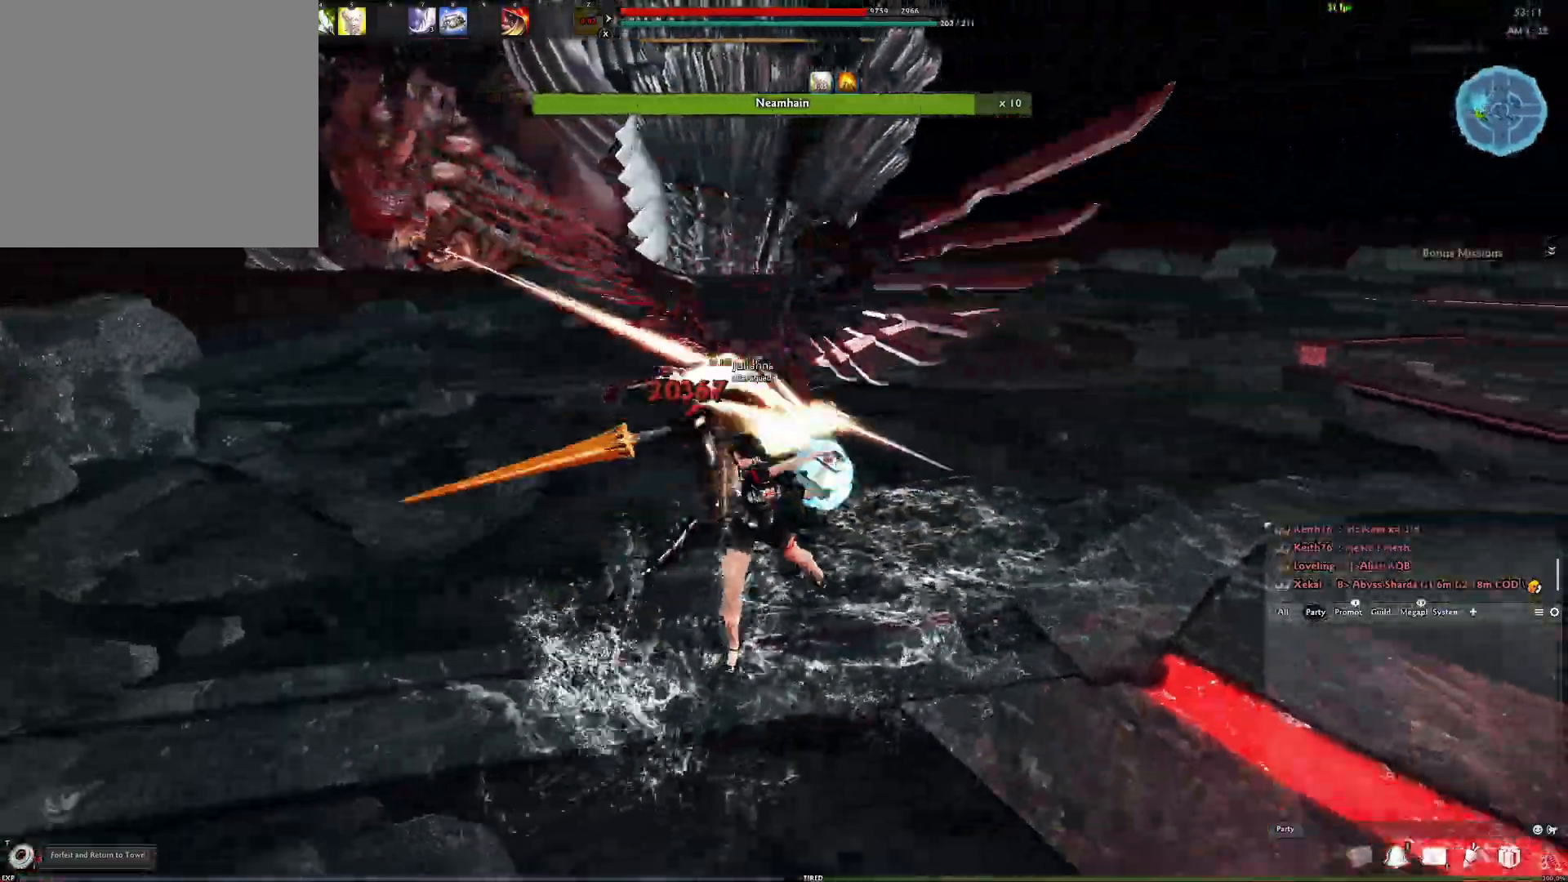
{"buttons": [], "left_stick": "center", "right_stick": "center", "events": [[50, "left_stick", "center"], [267, "right_stick", "left"], [383, "right_stick", "center"]]}
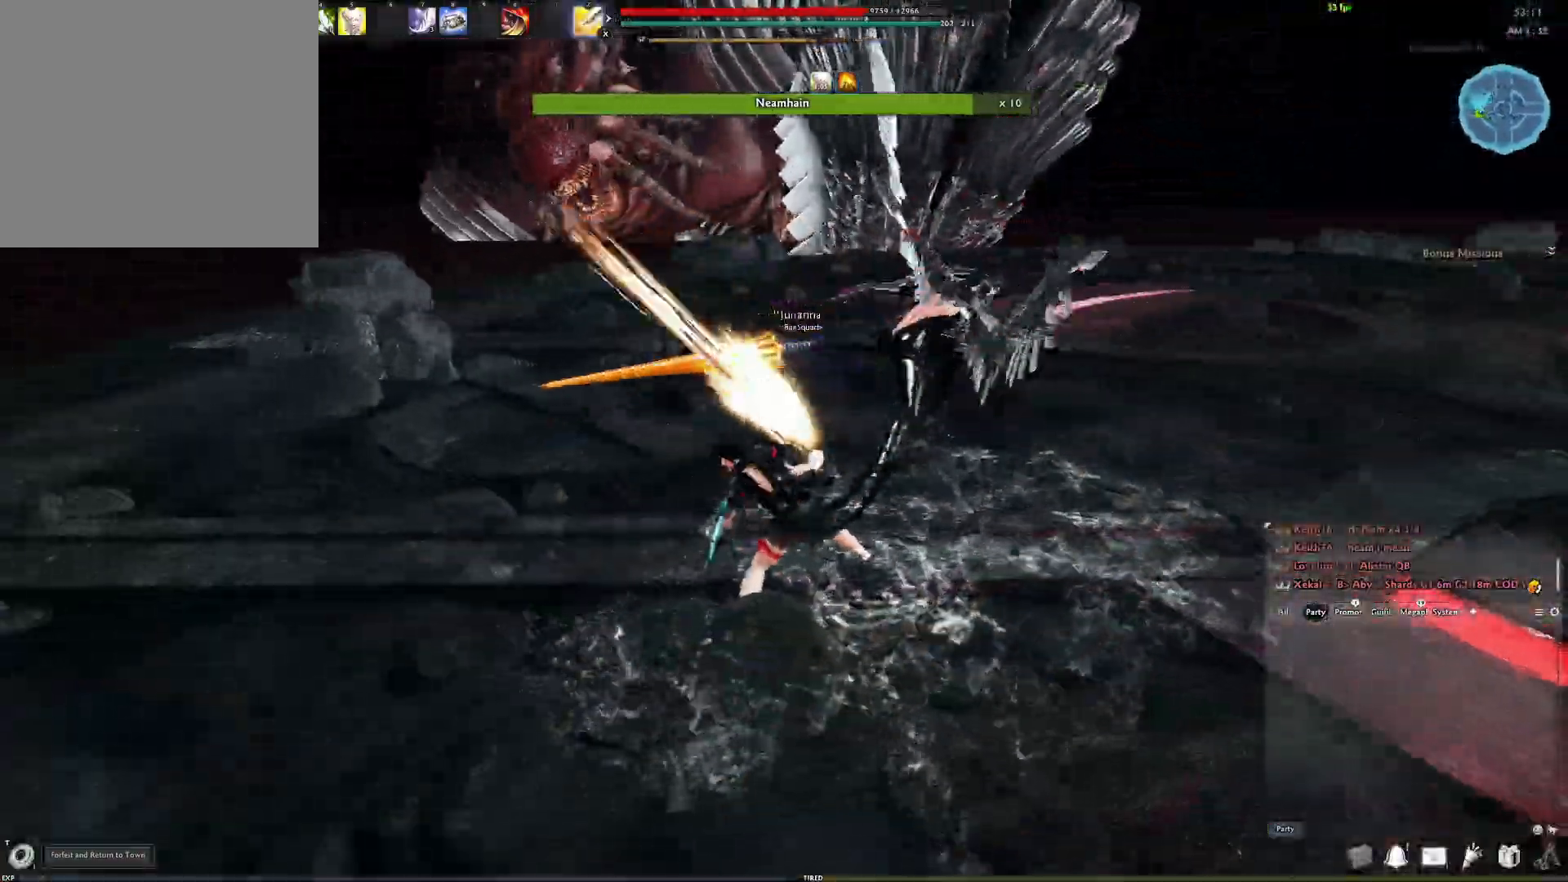
{"buttons": ["Y"], "left_stick": "center", "right_stick": "center", "events": [[50, "A", "down"], [333, "A", "up"], [400, "Y", "down"]]}
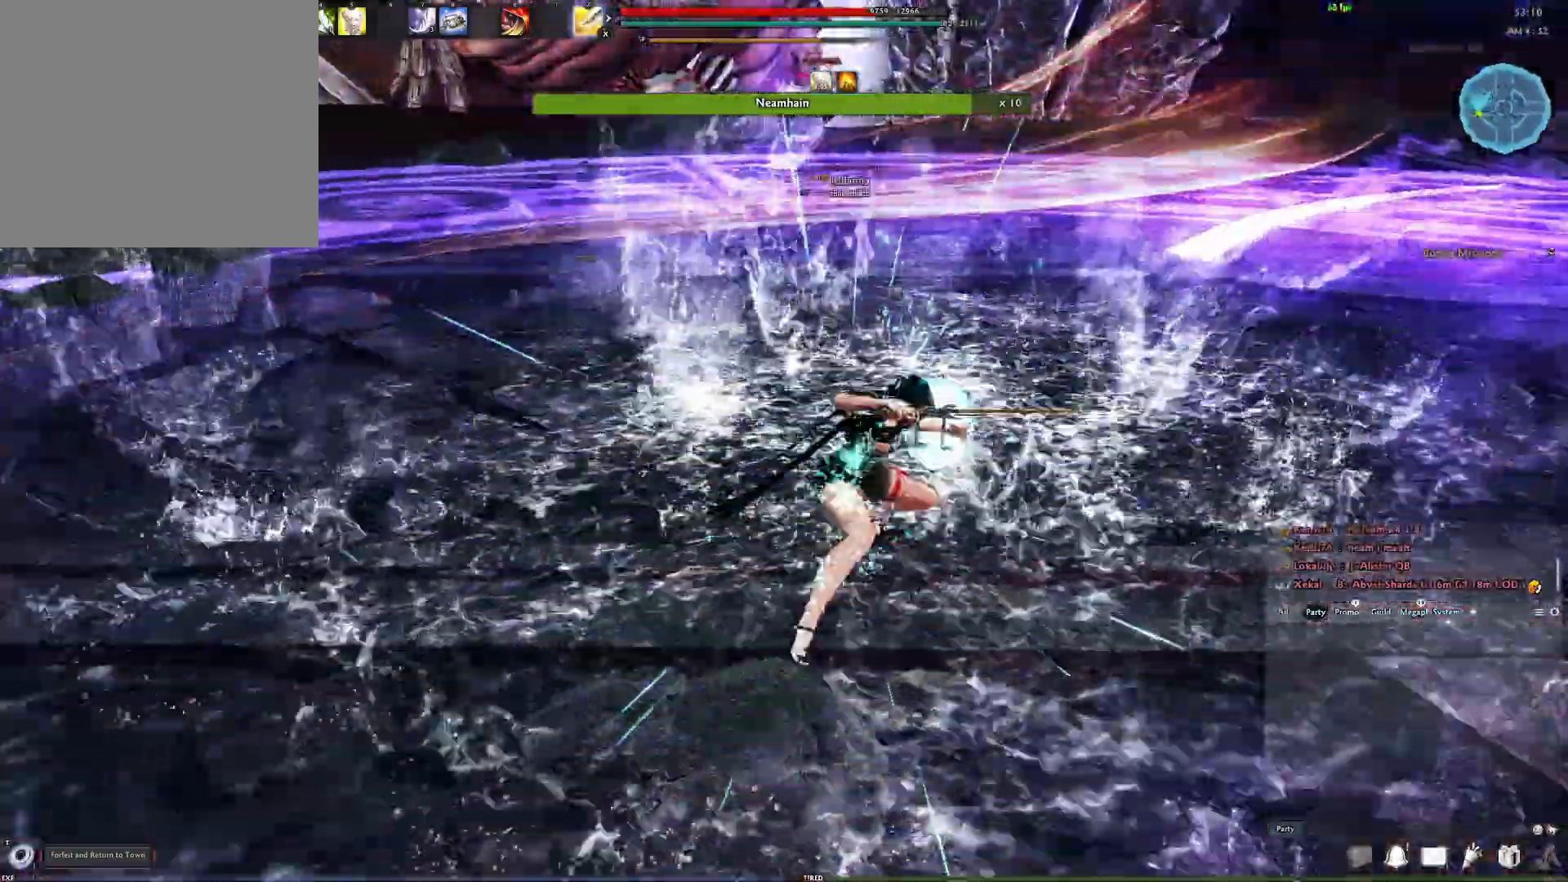
{"buttons": ["Y"], "left_stick": "center", "right_stick": "center", "events": [[50, "Y", "up"], [483, "Y", "down"]]}
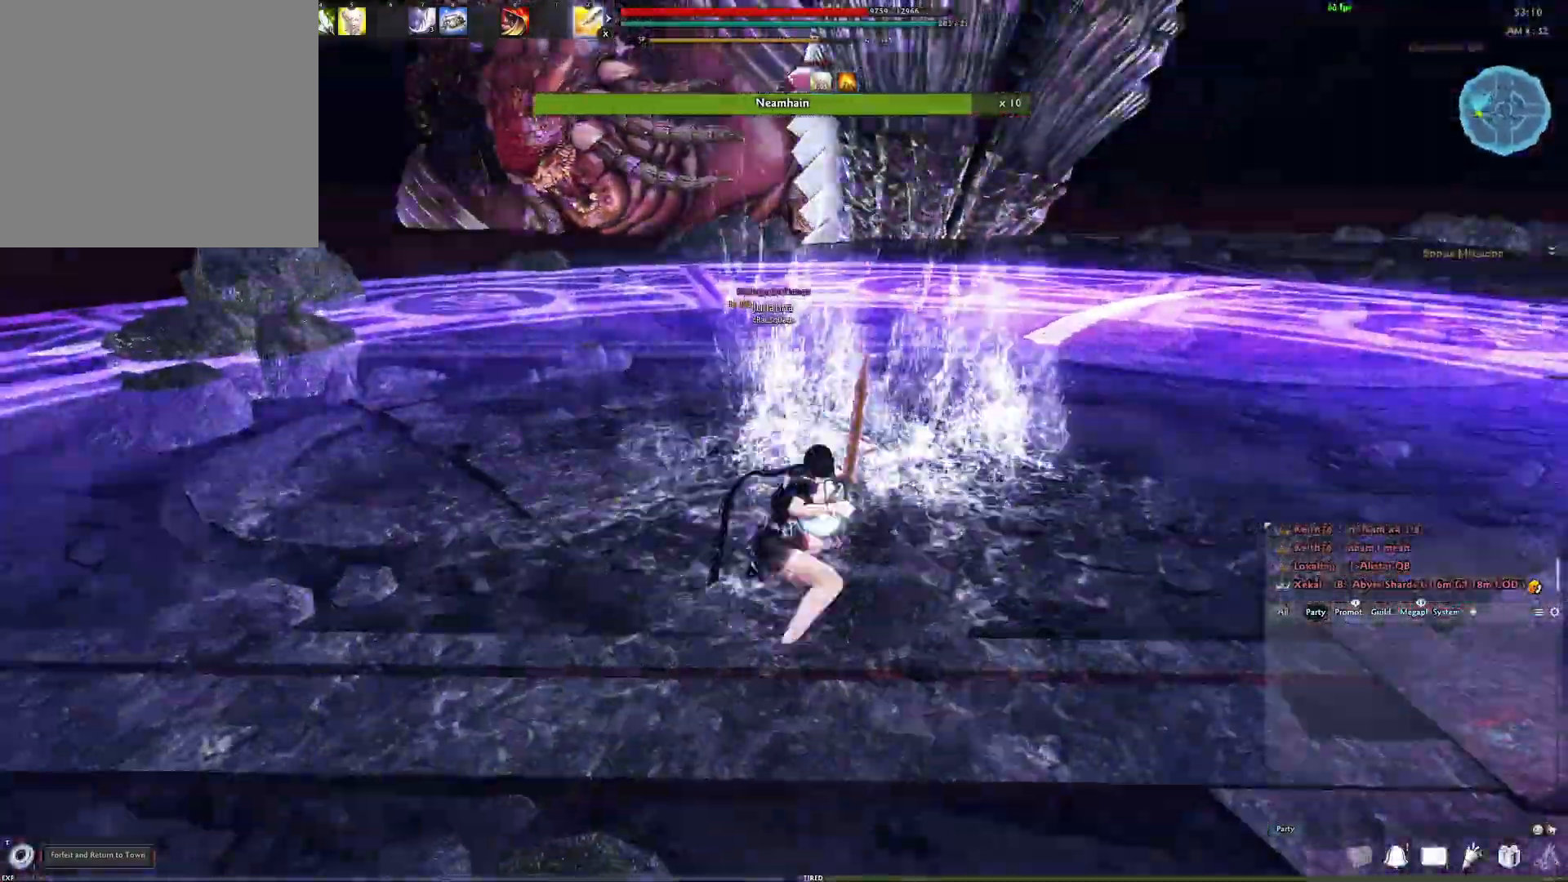
{"buttons": ["R2"], "left_stick": "center", "right_stick": "left", "events": [[117, "Y", "up"], [267, "right_stick", "left"], [300, "R2", "down"], [417, "R2", "up"], [483, "R2", "down"]]}
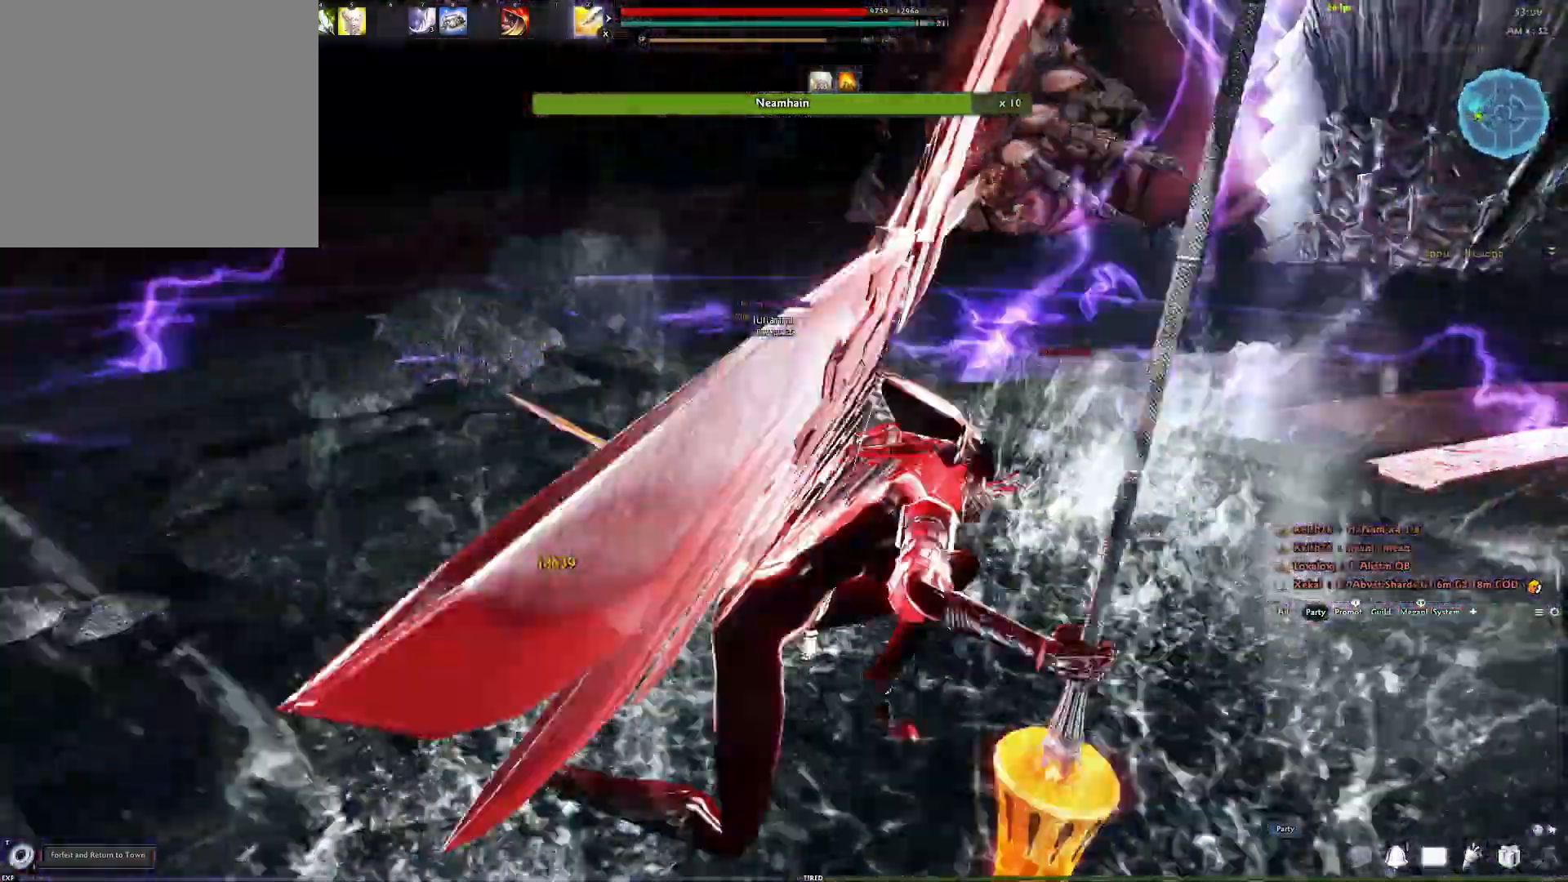
{"buttons": [], "left_stick": "center", "right_stick": "left", "events": [[83, "R2", "up"], [133, "R2", "down"], [317, "R2", "up"]]}
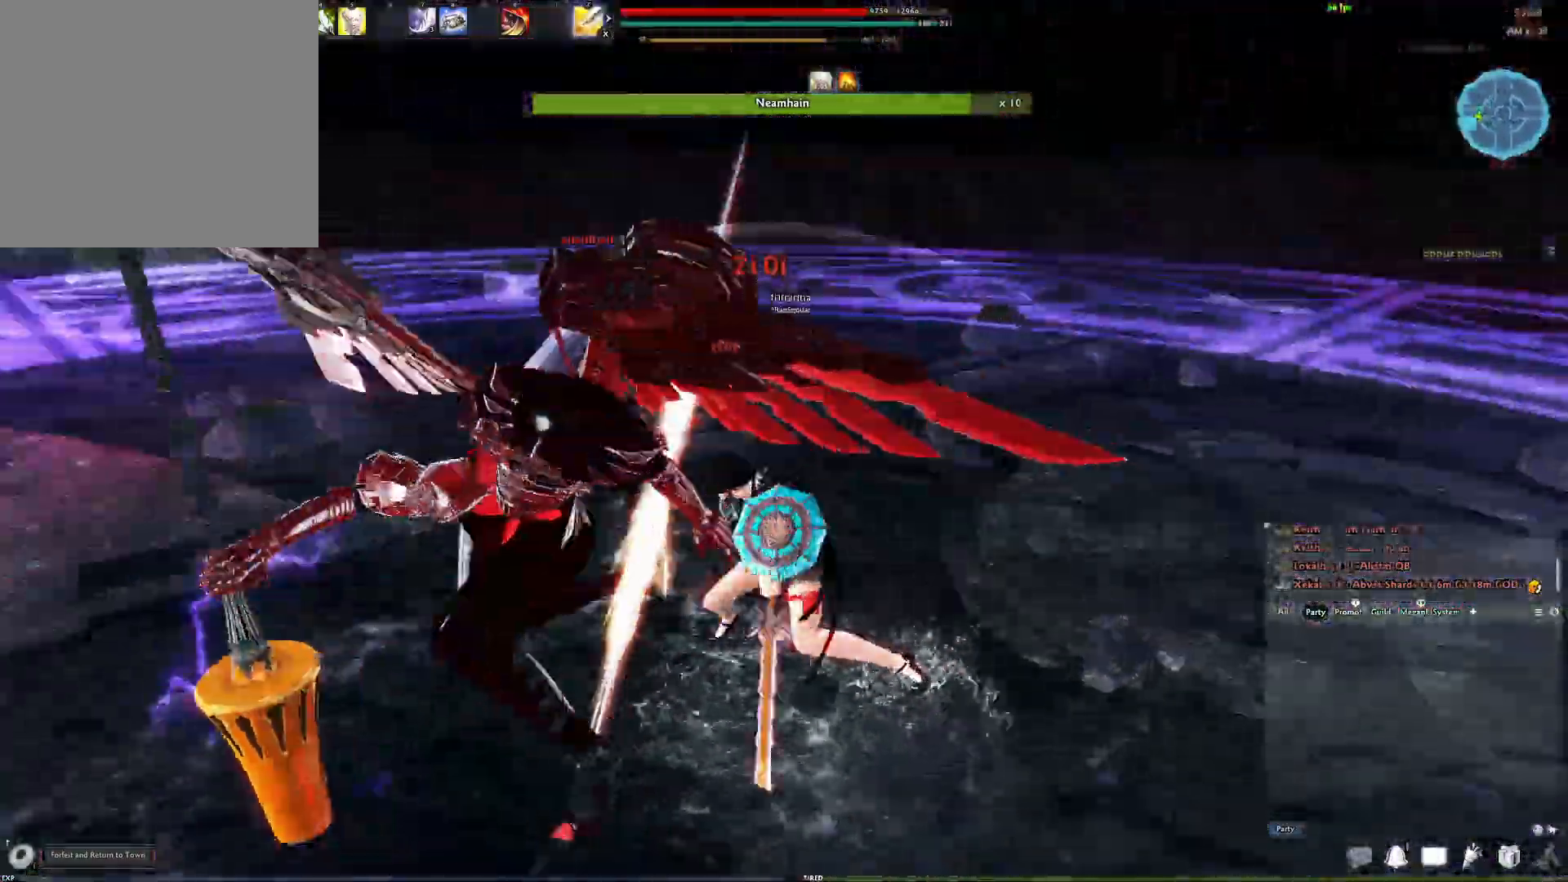
{"buttons": [], "left_stick": "center", "right_stick": "left", "events": [[33, "Y", "down"], [167, "Y", "up"], [183, "right_stick", "center"], [250, "right_stick", "left"]]}
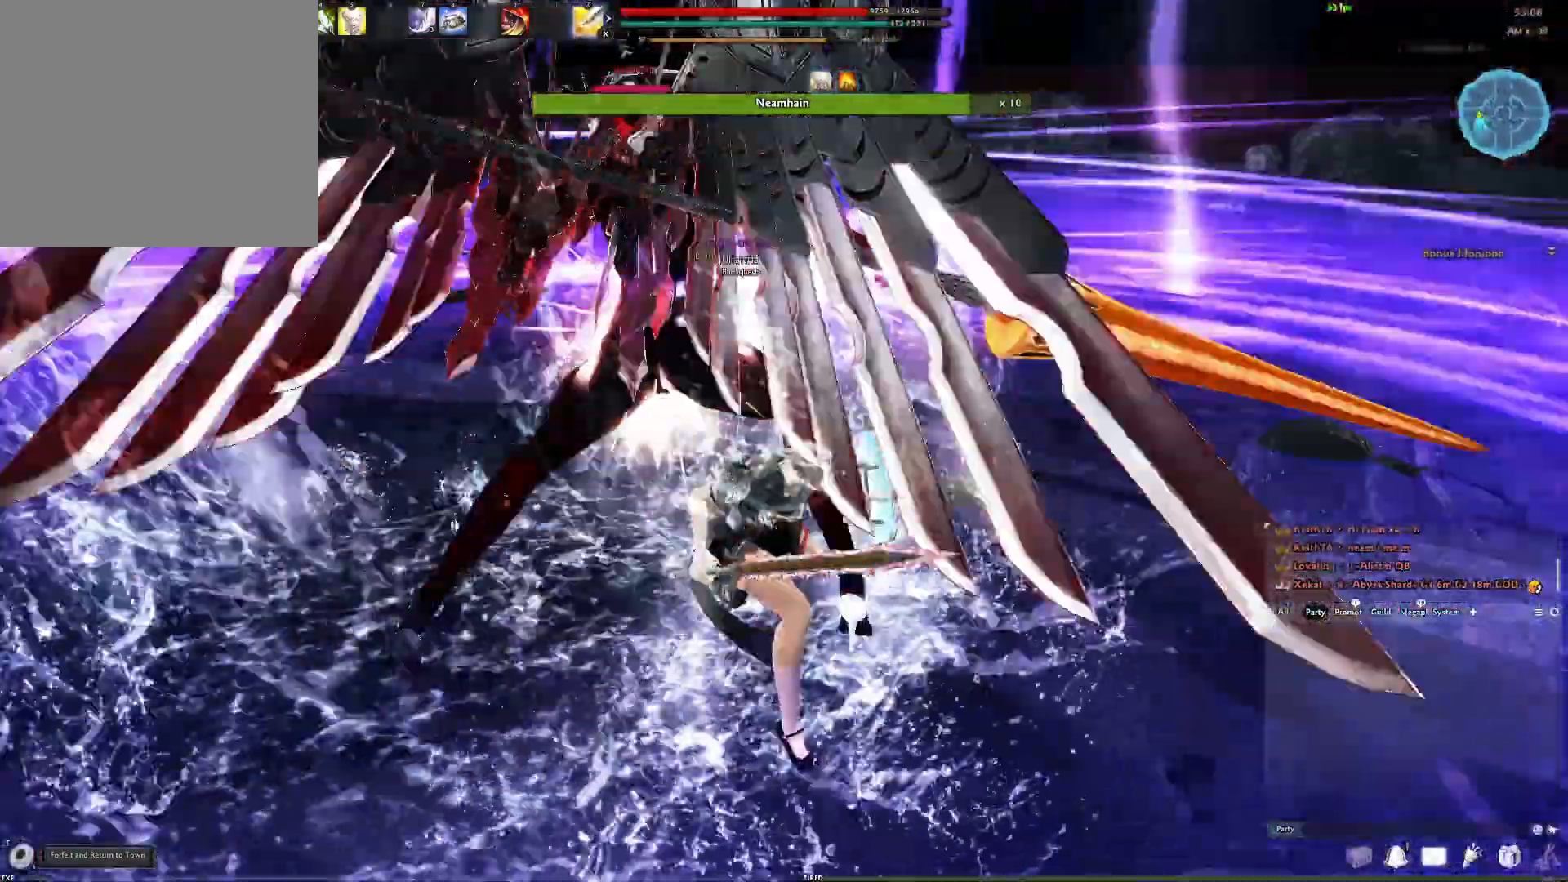
{"buttons": ["R2"], "left_stick": "center", "right_stick": "center", "events": [[50, "right_stick", "center"], [67, "R2", "down"], [200, "R2", "up"], [267, "R2", "down"], [367, "R2", "up"], [417, "R2", "down"]]}
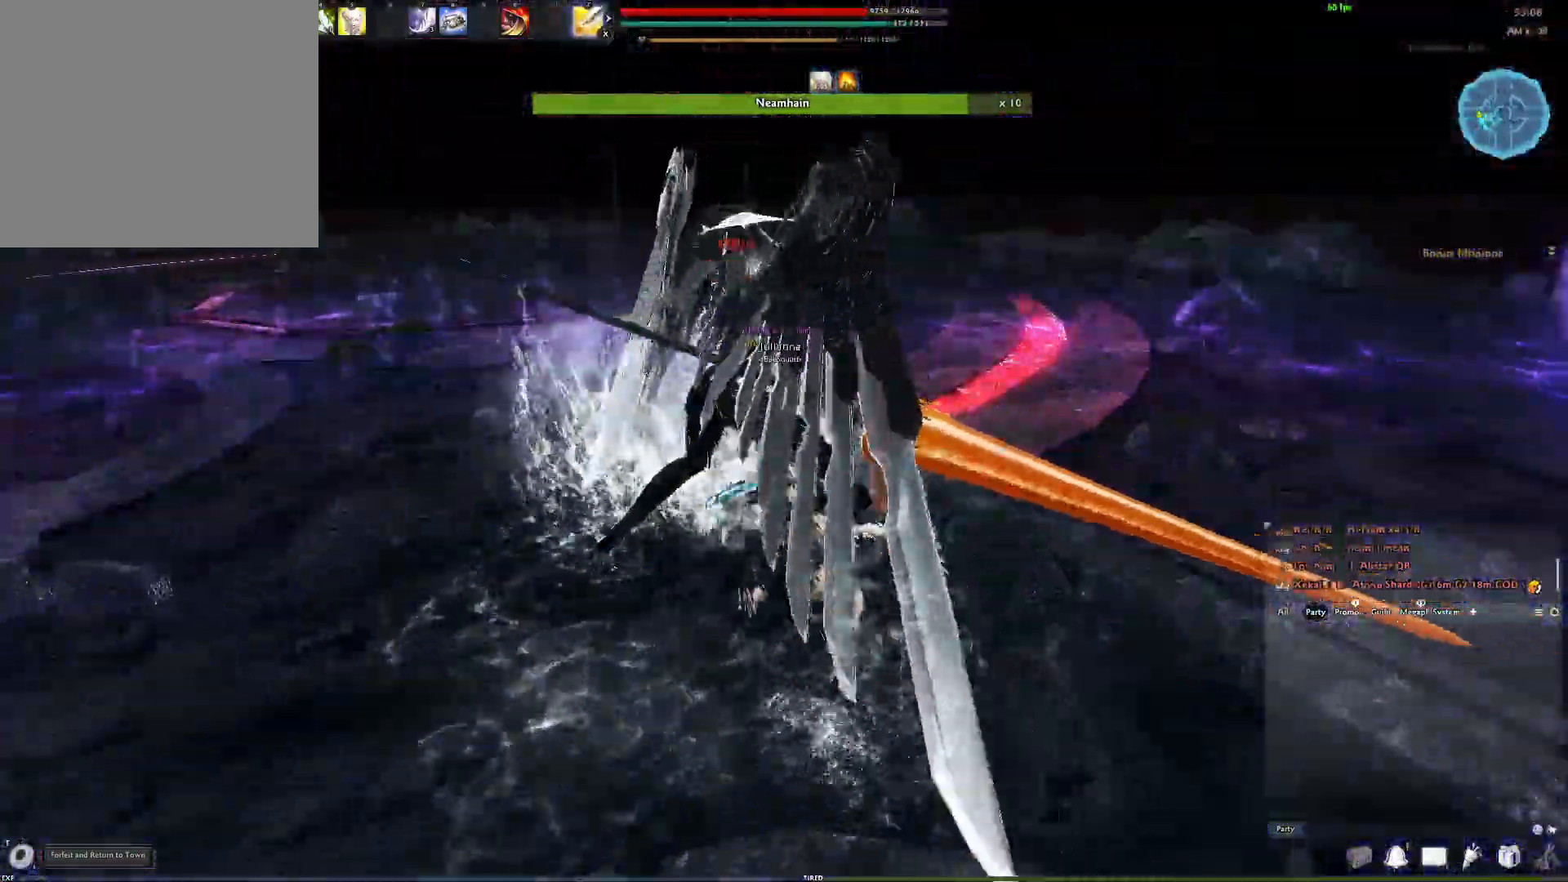
{"buttons": ["R3"], "left_stick": "center", "right_stick": "center", "events": [[50, "R2", "up"], [300, "R3", "down"], [400, "R3", "up"], [467, "R3", "down"]]}
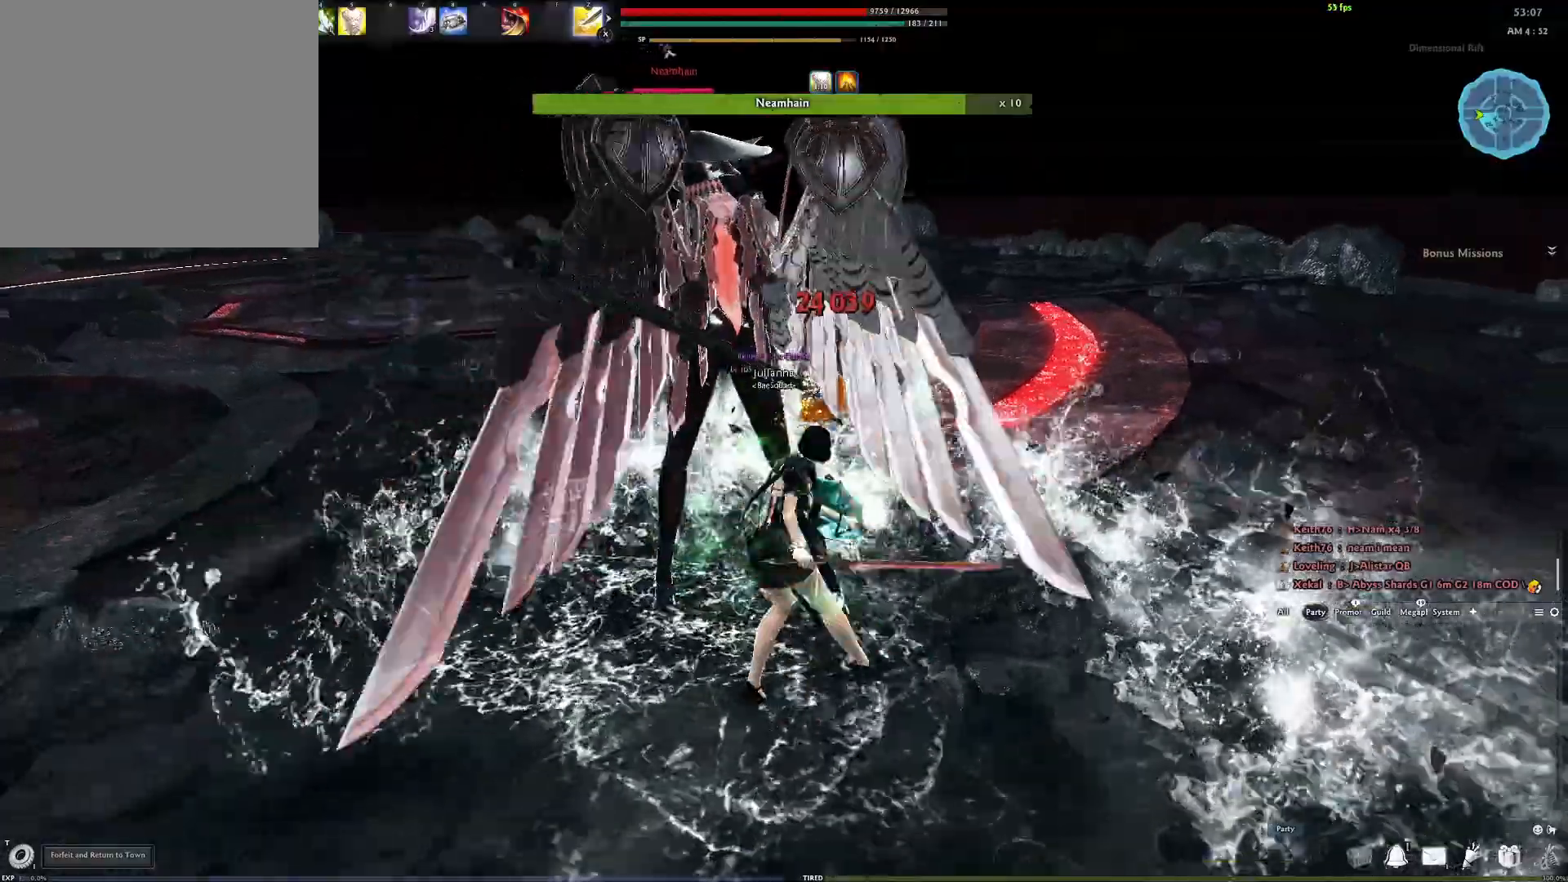
{"buttons": [], "left_stick": "center", "right_stick": "right", "events": [[33, "right_stick", "down-left"], [50, "R3", "up"], [83, "right_stick", "center"], [450, "right_stick", "right"]]}
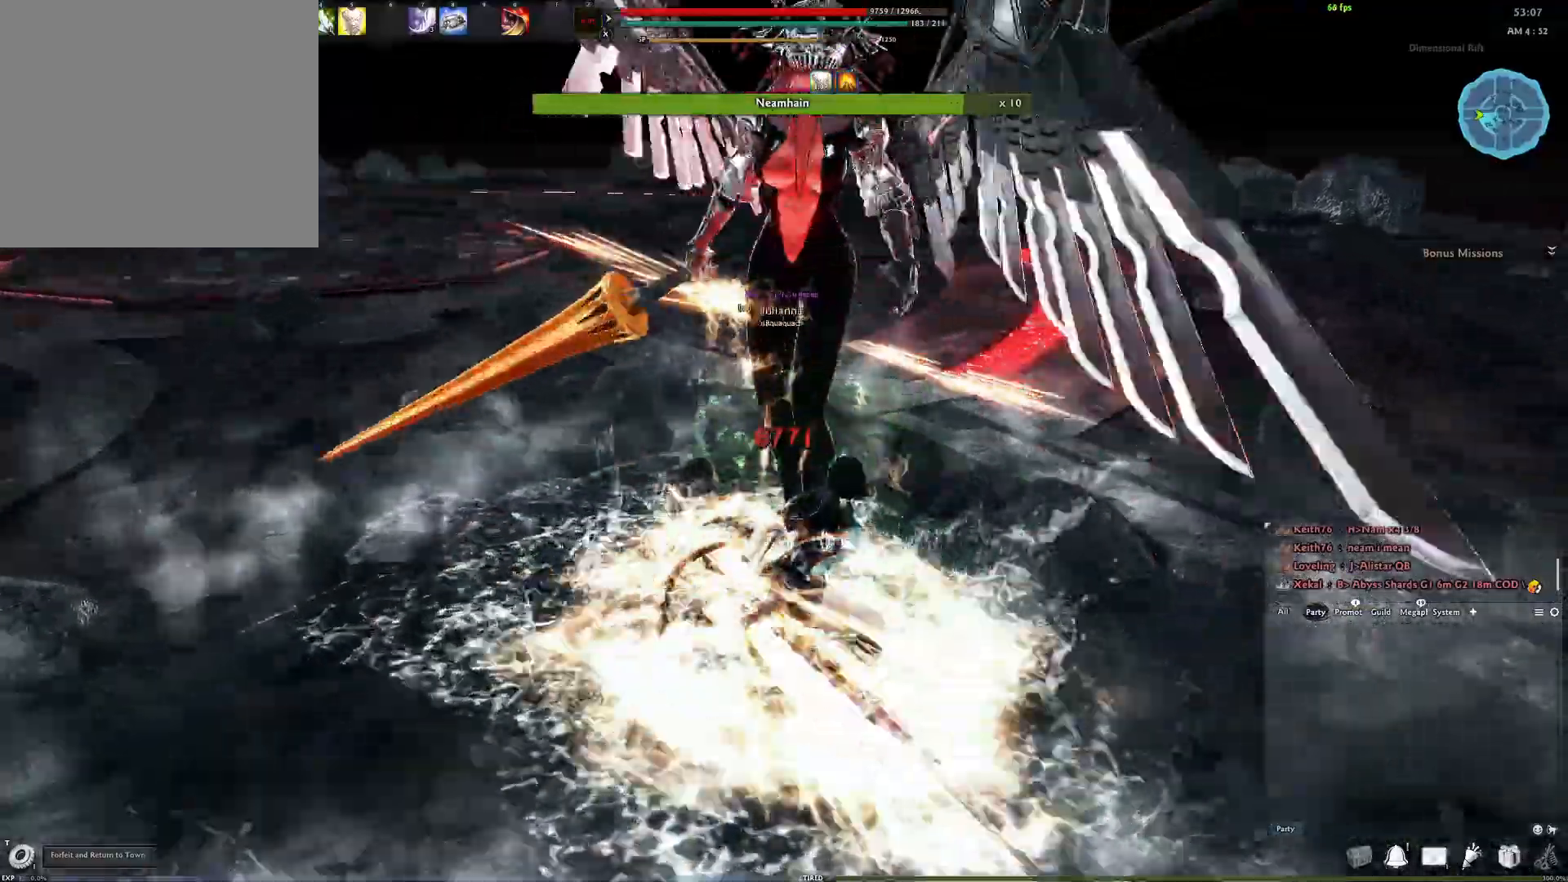
{"buttons": [], "left_stick": "down-right", "right_stick": "center", "events": [[67, "right_stick", "center"], [117, "left_stick", "right"], [183, "Y", "down"], [200, "left_stick", "down-right"], [283, "Y", "up"], [400, "Y", "down"], [467, "Y", "up"]]}
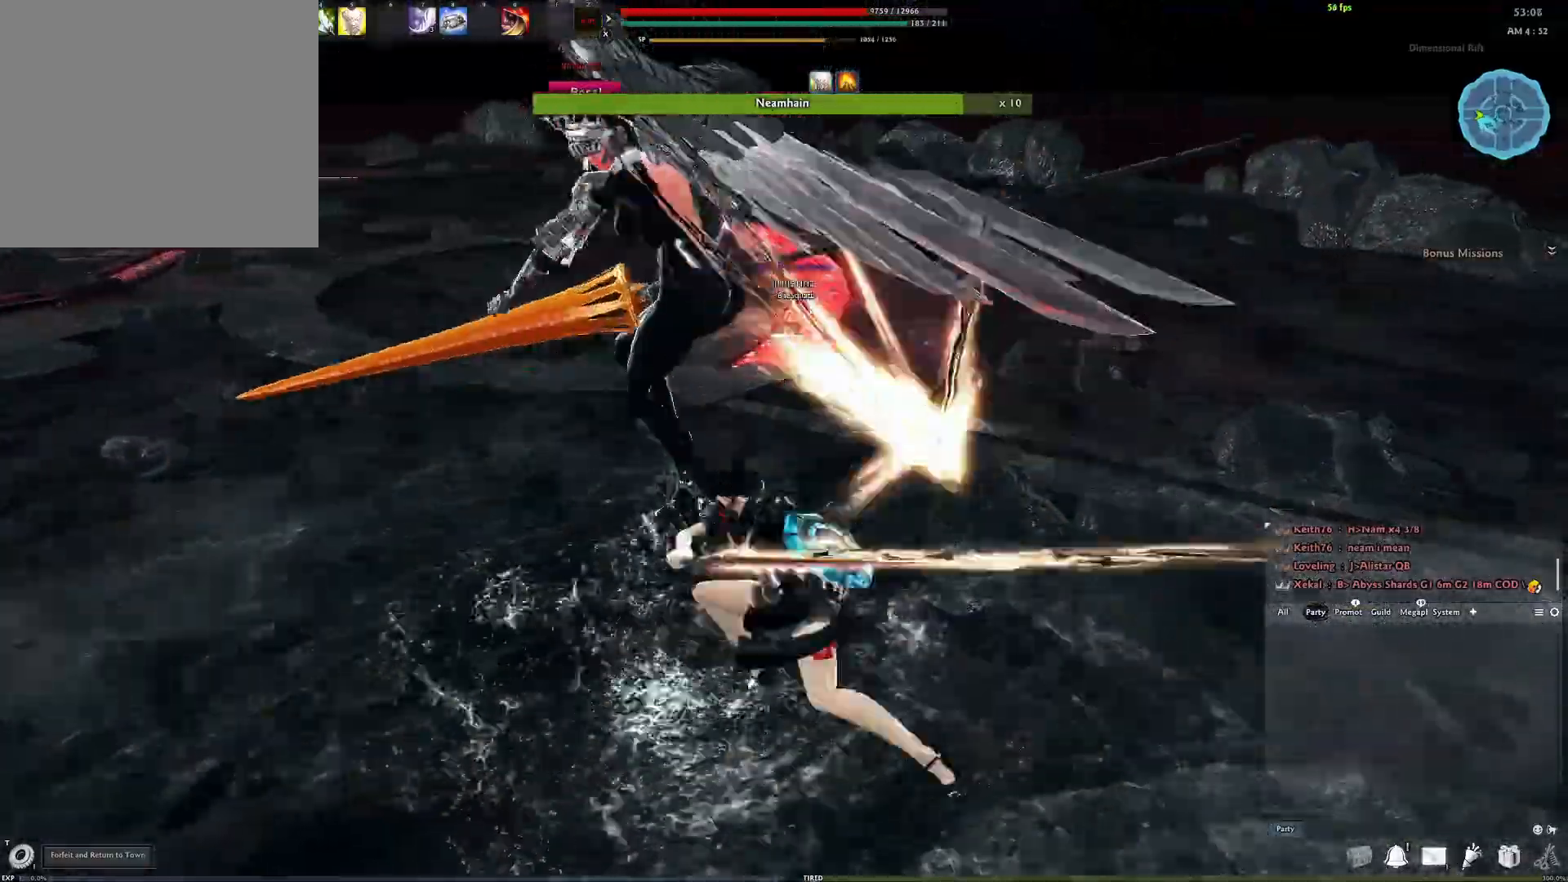
{"buttons": [], "left_stick": "center", "right_stick": "center", "events": [[83, "left_stick", "center"], [217, "X", "down"], [233, "right_stick", "up-left"], [300, "X", "up"], [500, "right_stick", "center"]]}
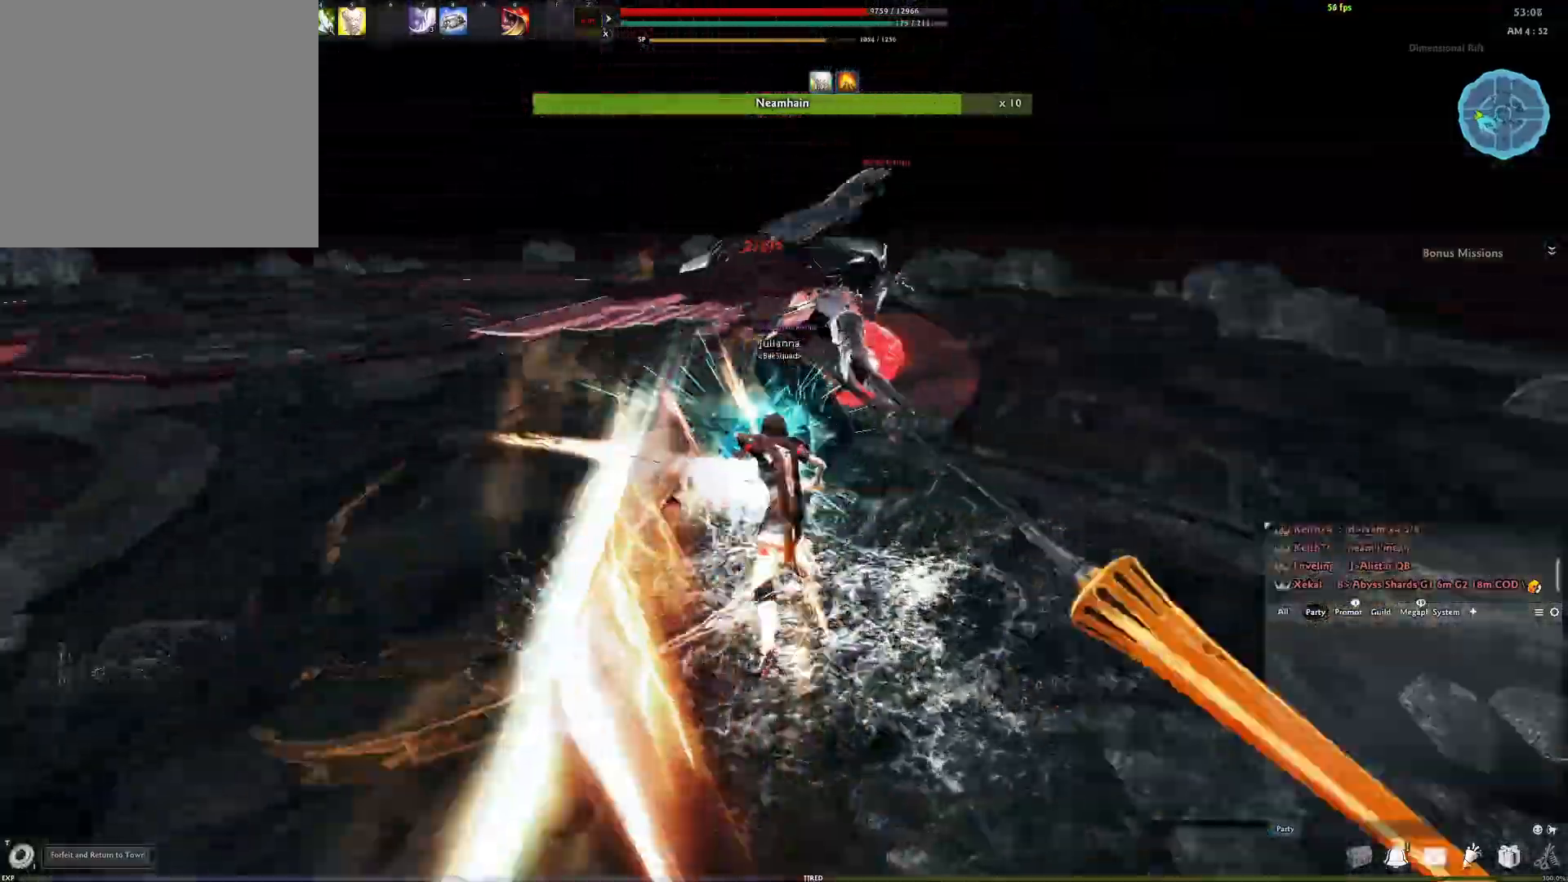
{"buttons": ["A"], "left_stick": "center", "right_stick": "center"}
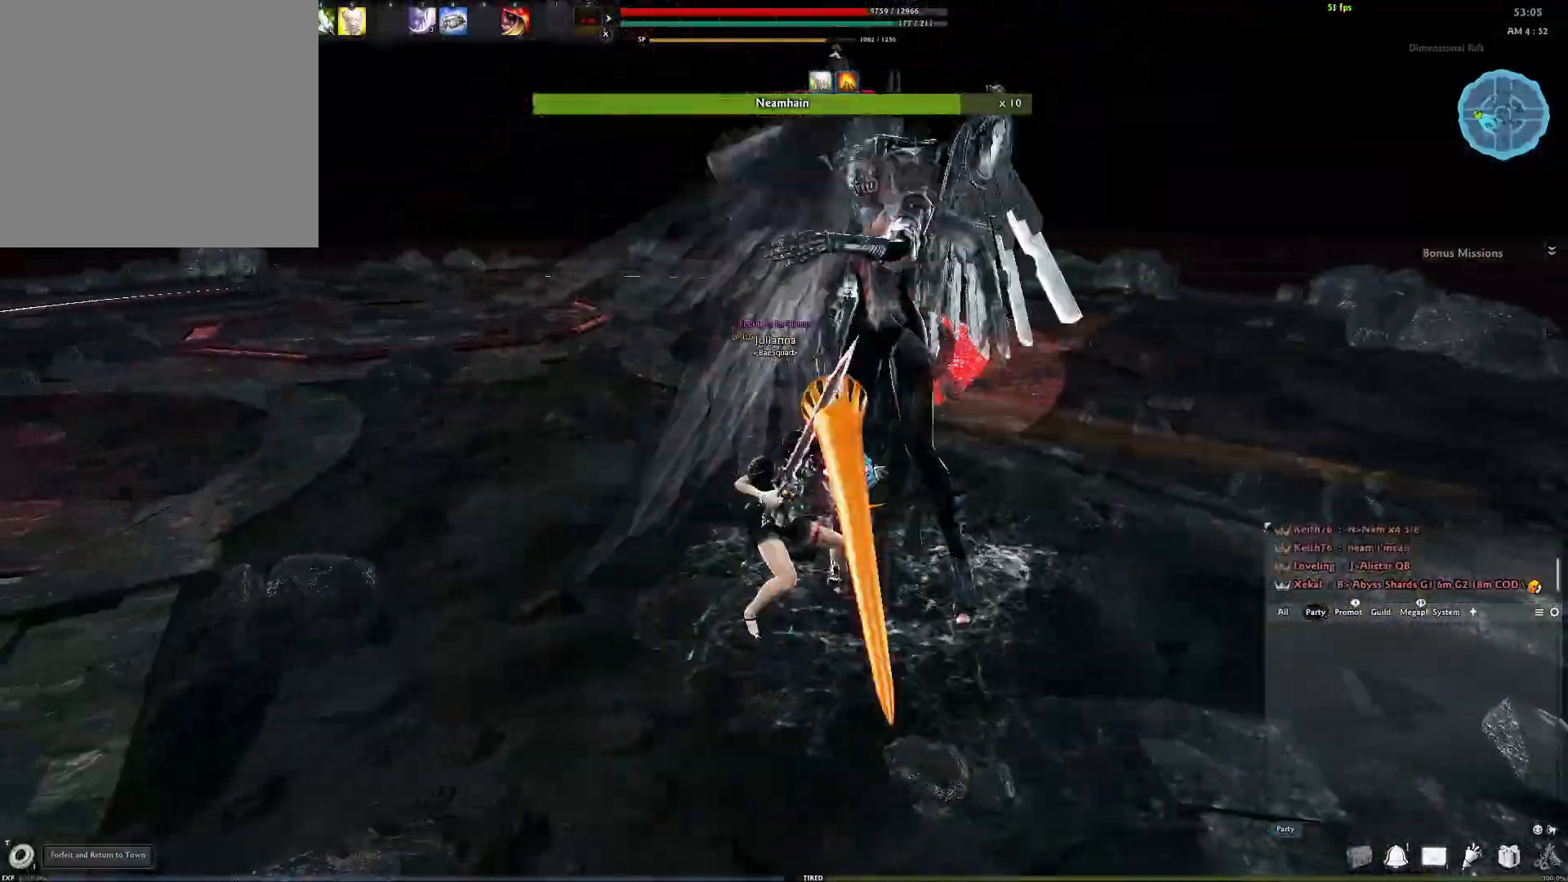
{"buttons": [], "left_stick": "down-left", "right_stick": "center", "events": [[117, "A", "up"], [283, "right_stick", "left"], [383, "left_stick", "down-left"], [500, "right_stick", "center"]]}
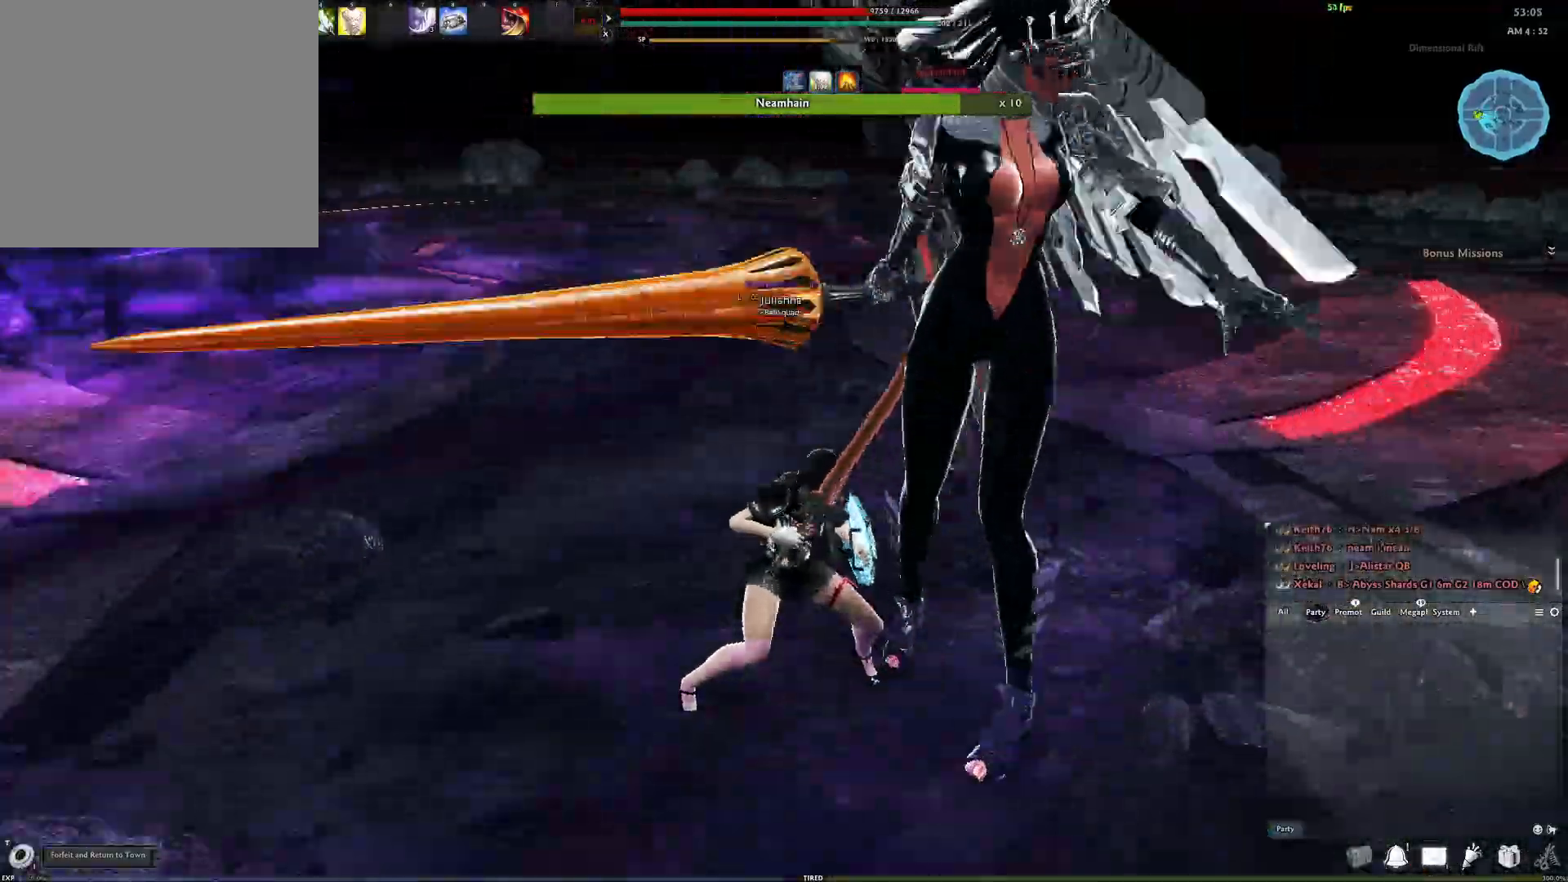
{"buttons": [], "left_stick": "down", "right_stick": "center", "events": [[100, "left_stick", "down"], [150, "L3", "down"], [200, "right_stick", "right"], [283, "right_stick", "center"], [367, "L3", "up"]]}
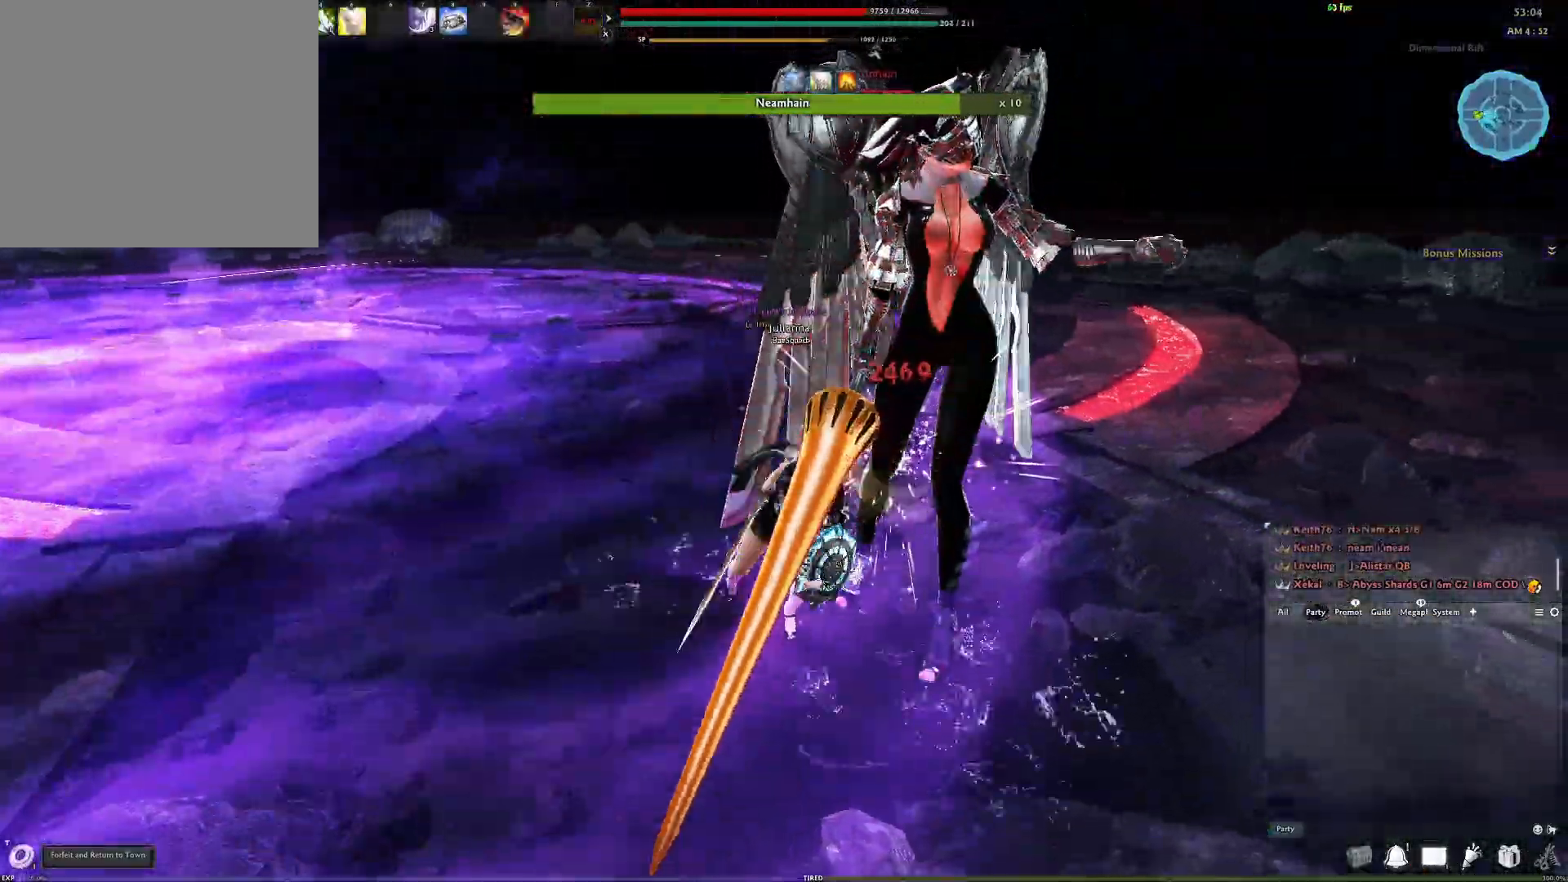
{"buttons": ["Y"], "left_stick": "left", "right_stick": "center", "events": [[350, "left_stick", "down-left"], [400, "Y", "down"], [467, "left_stick", "left"]]}
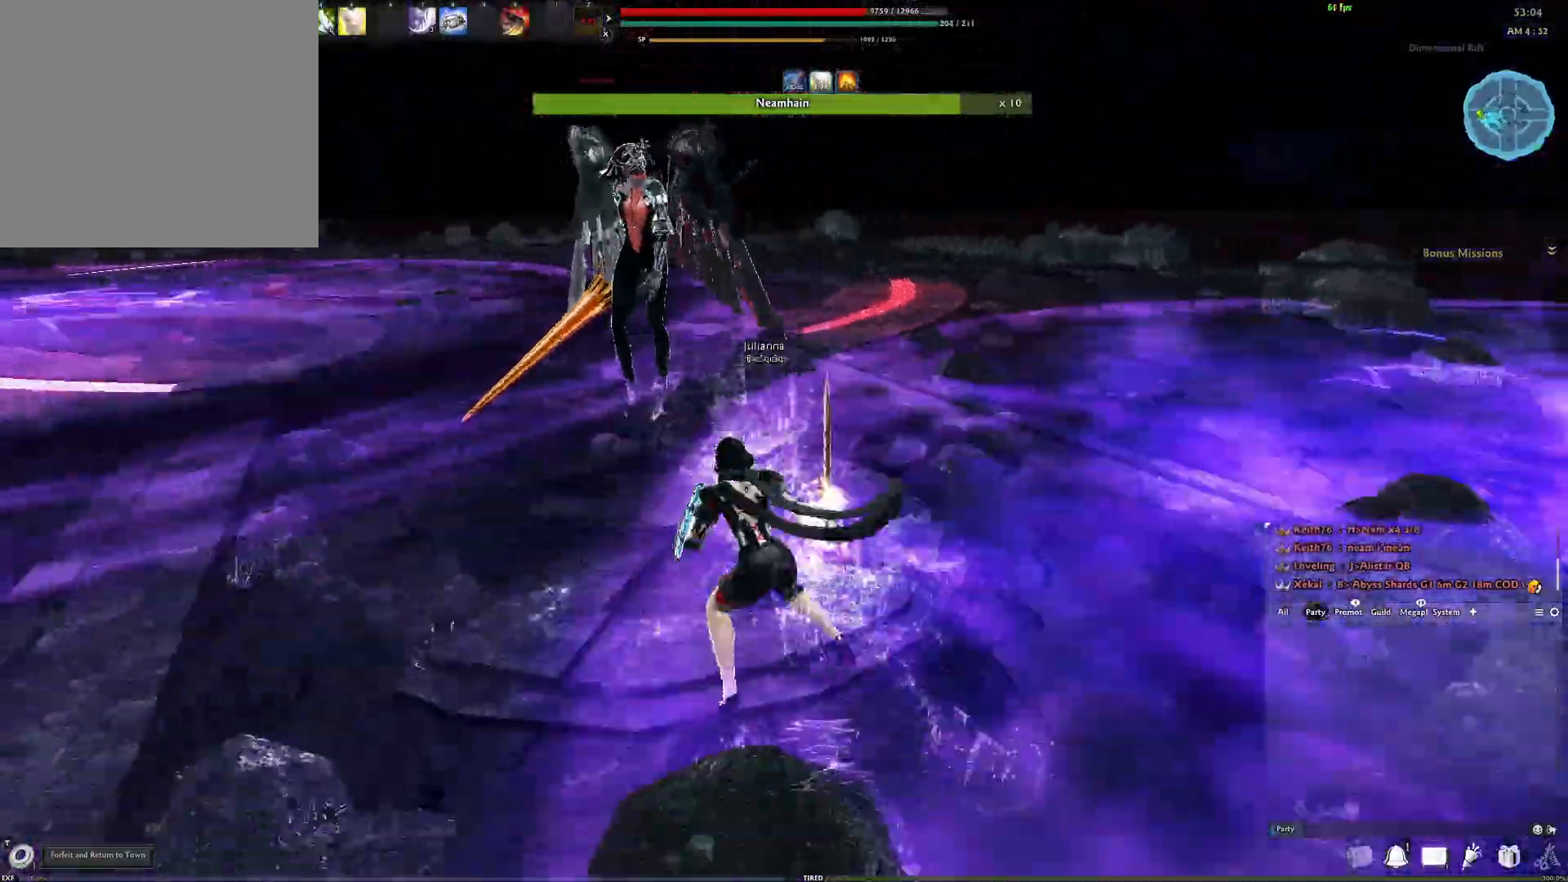
{"buttons": [], "left_stick": "up", "right_stick": "right", "events": [[50, "Y", "up"], [333, "left_stick", "up"], [417, "right_stick", "right"]]}
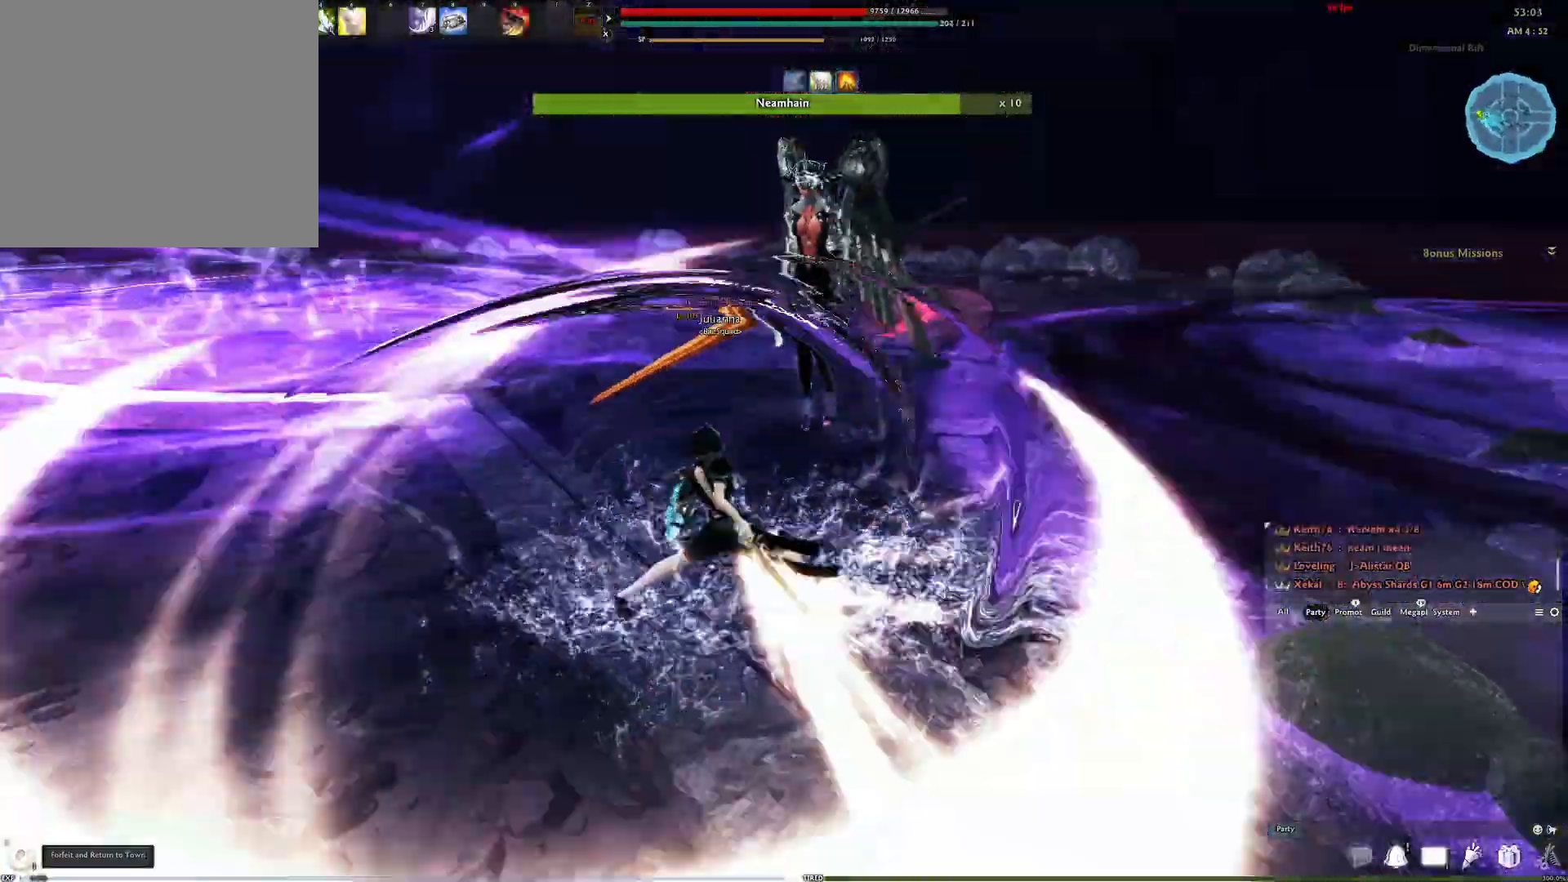
{"buttons": ["A"], "left_stick": "center", "right_stick": "center", "events": [[50, "Y", "down"], [133, "right_stick", "down-left"], [150, "Y", "up"], [217, "Y", "down"], [350, "Y", "up"], [383, "right_stick", "center"], [433, "left_stick", "center"], [500, "A", "down"]]}
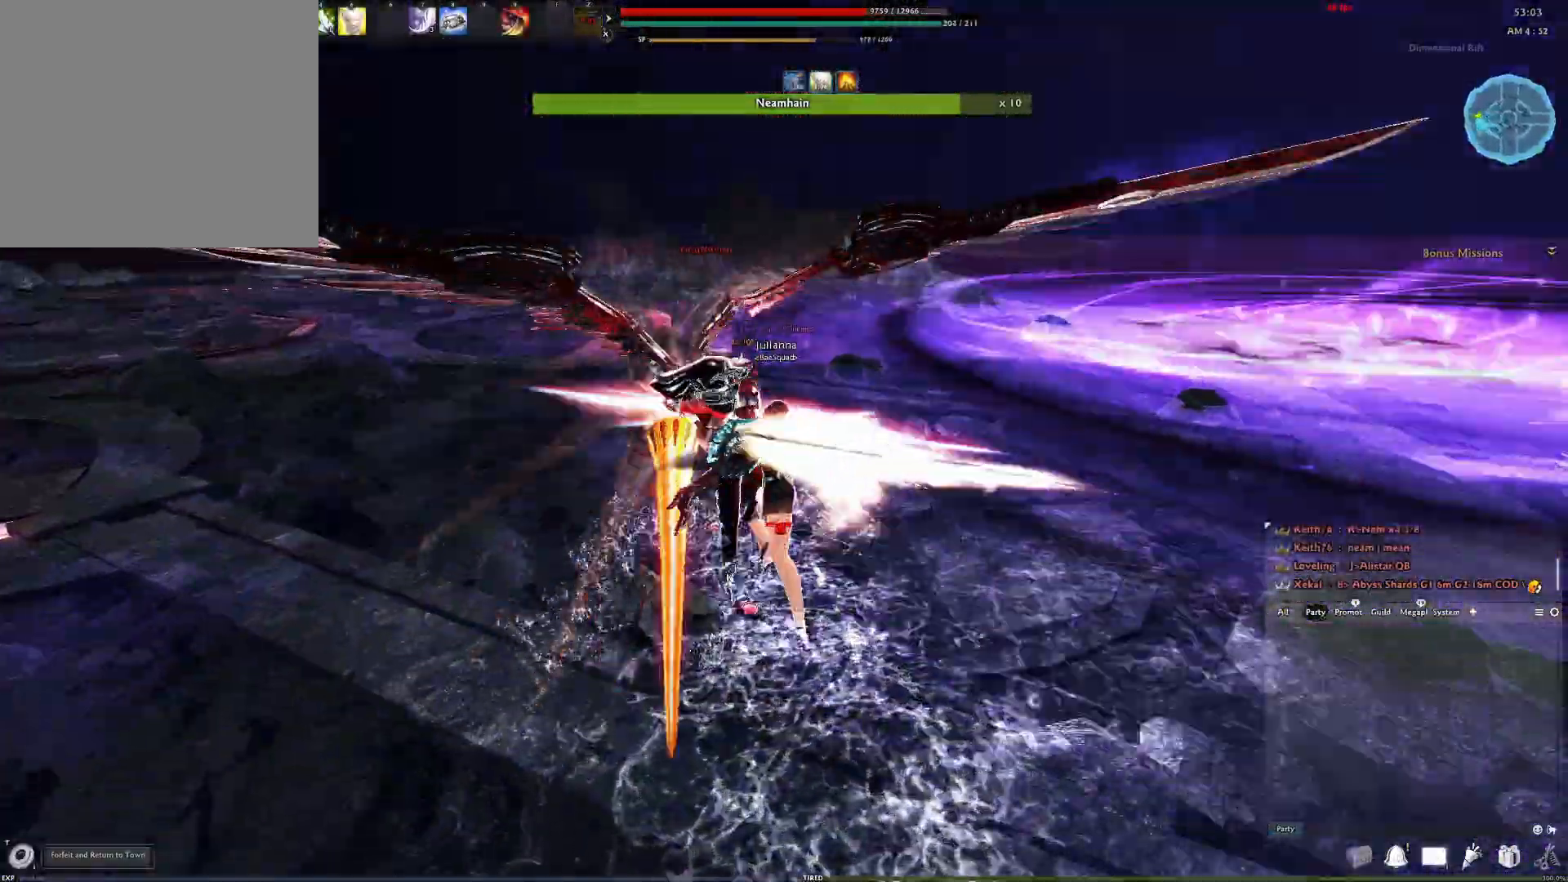
{"buttons": [], "left_stick": "center", "right_stick": "center", "events": [[33, "X", "down"], [83, "X", "up"], [100, "A", "up"], [133, "X", "down"], [250, "X", "up"]]}
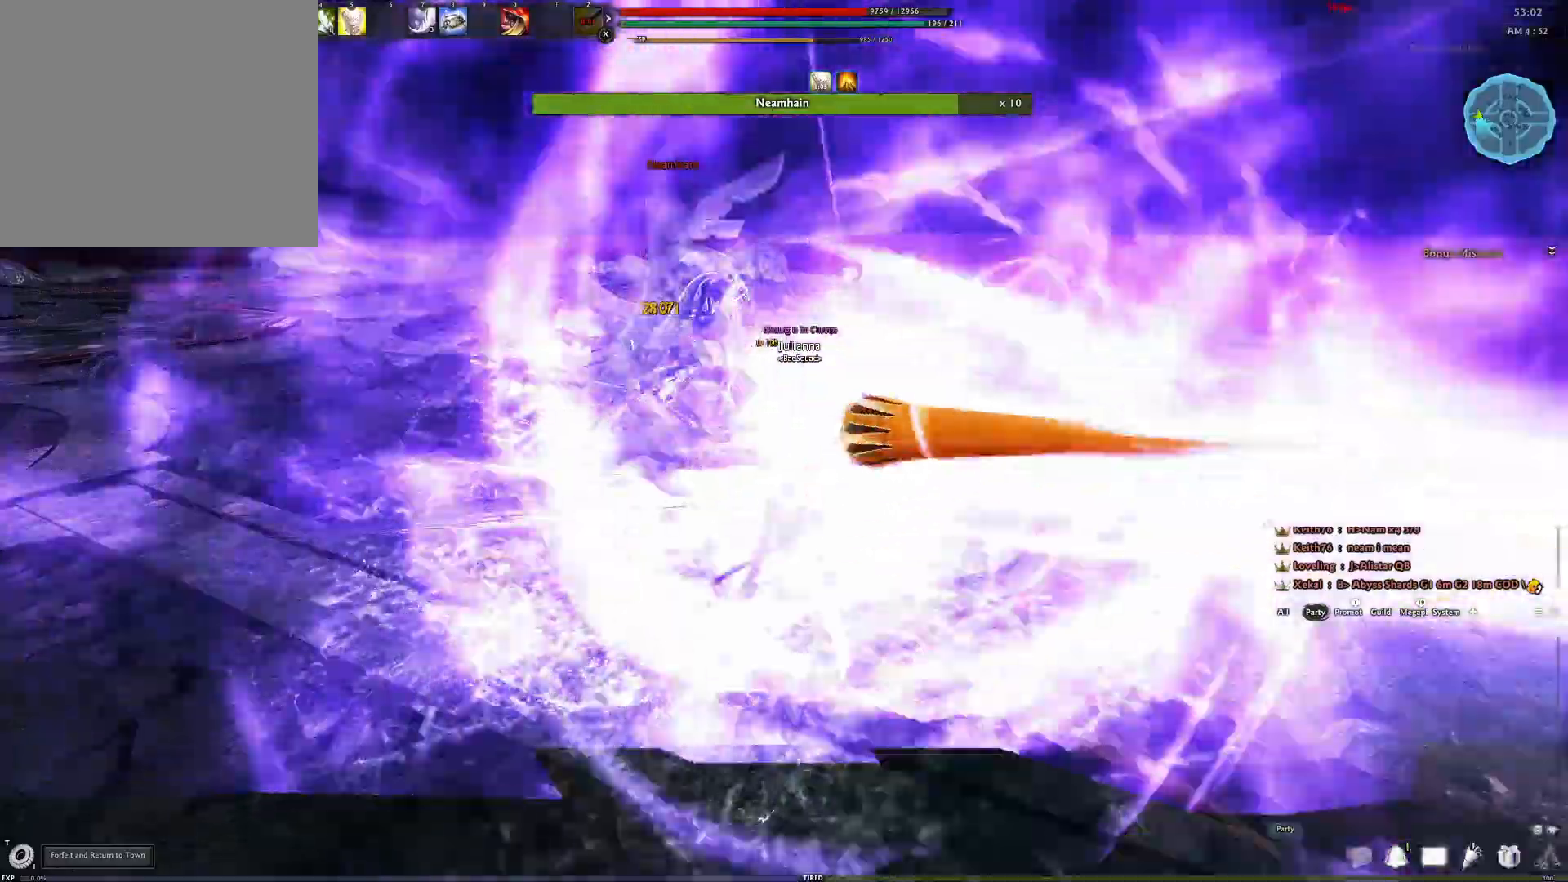
{"buttons": [], "left_stick": "center", "right_stick": "center", "events": [[183, "right_stick", "right"], [233, "right_stick", "center"], [300, "Y", "down"], [300, "right_stick", "left"], [450, "Y", "up"], [500, "right_stick", "center"]]}
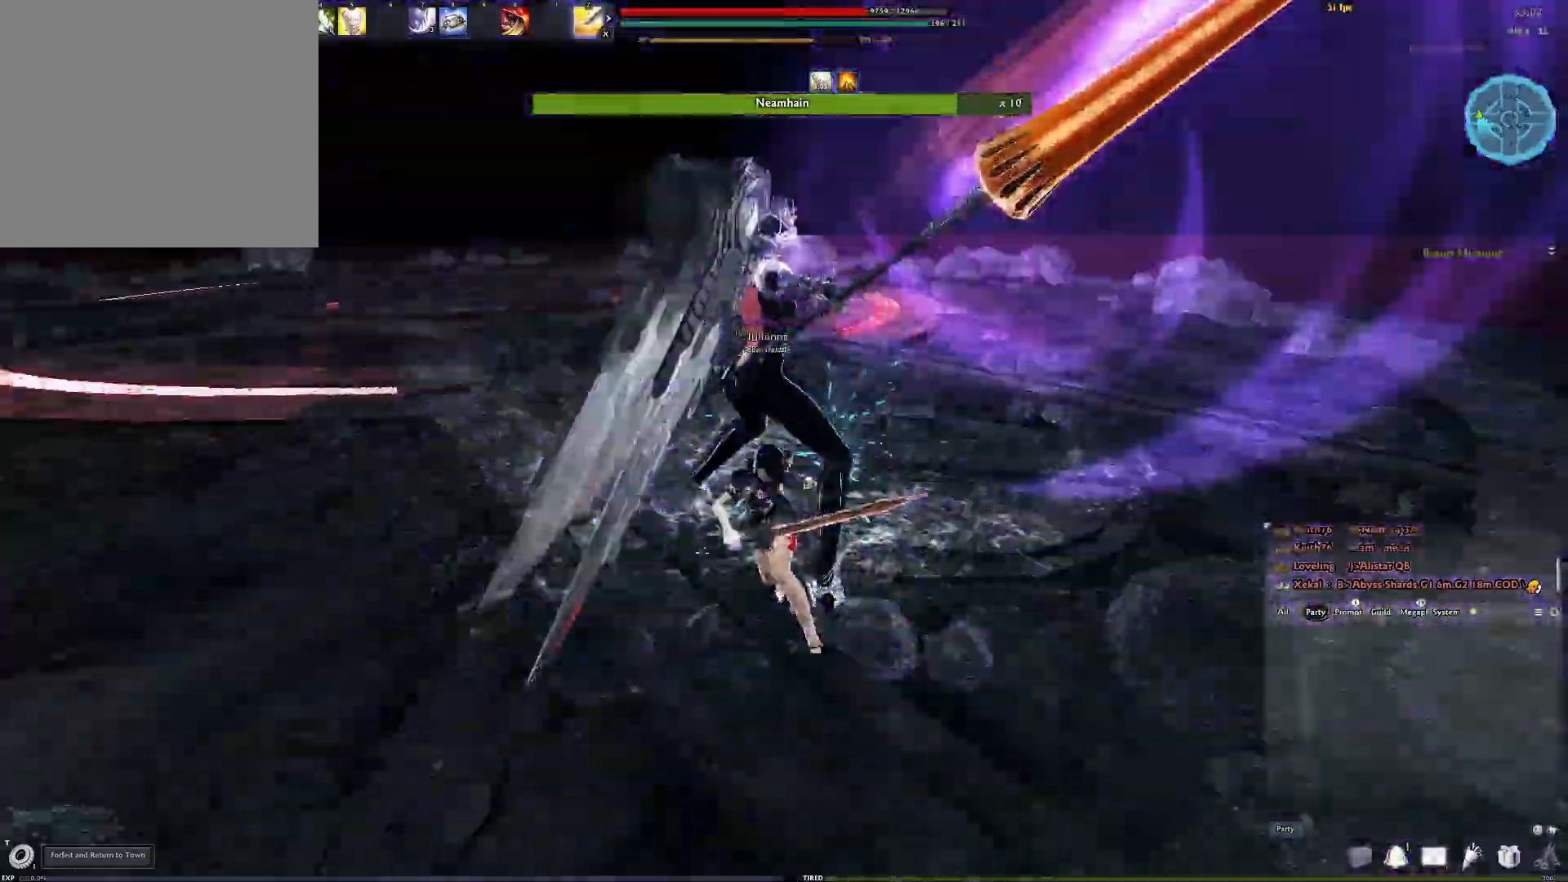
{"buttons": [], "left_stick": "center", "right_stick": "center", "events": [[17, "Y", "down"], [117, "Y", "up"], [183, "Y", "down"], [283, "Y", "up"], [333, "Y", "down"], [433, "Y", "up"]]}
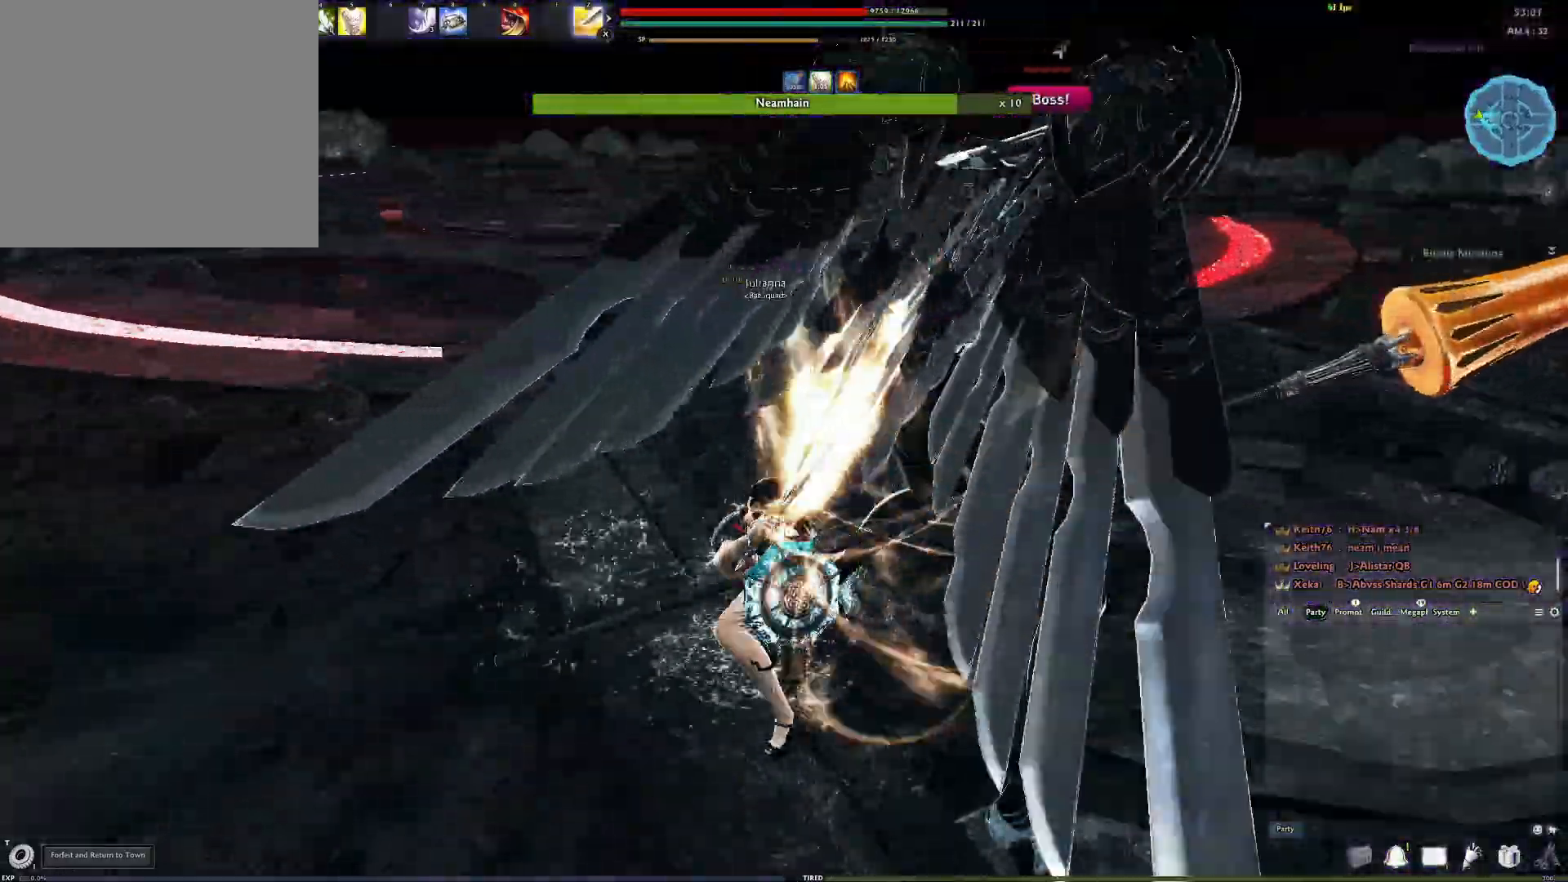
{"buttons": [], "left_stick": "up-right", "right_stick": "right", "events": [[133, "left_stick", "up-left"], [133, "right_stick", "right"], [150, "Y", "down"], [283, "Y", "up"], [317, "left_stick", "up-right"], [367, "Y", "down"], [467, "Y", "up"]]}